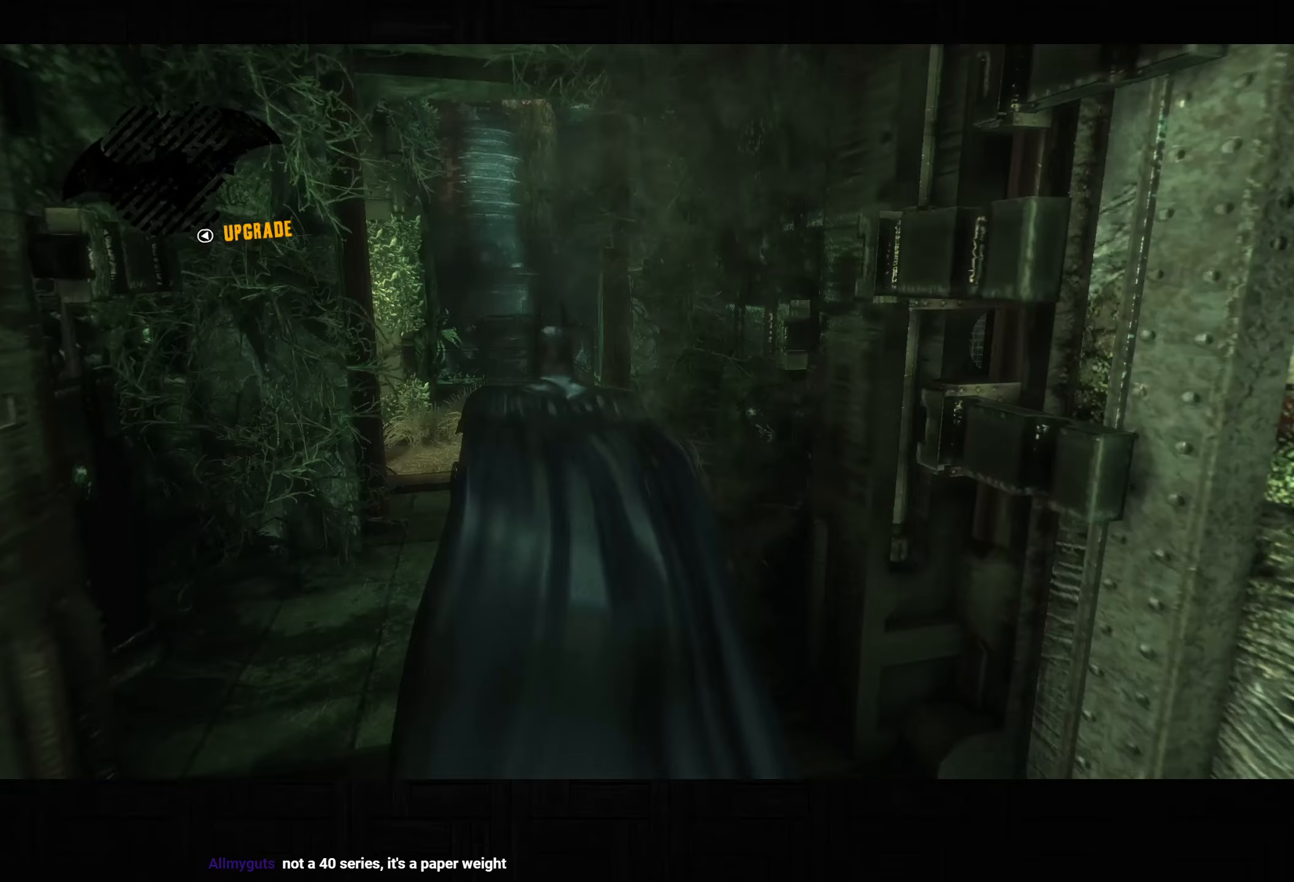
Gameplay with a controller (PlayStation layout); each line is a JSON object with the inputs held at the frame after it. "events" lists button and stick changes between this image and that frame as [ms after this image, input, new state], when the widget could be followed in between.
{"buttons": ["CROSS"], "left_stick": "up-left", "right_stick": "right"}
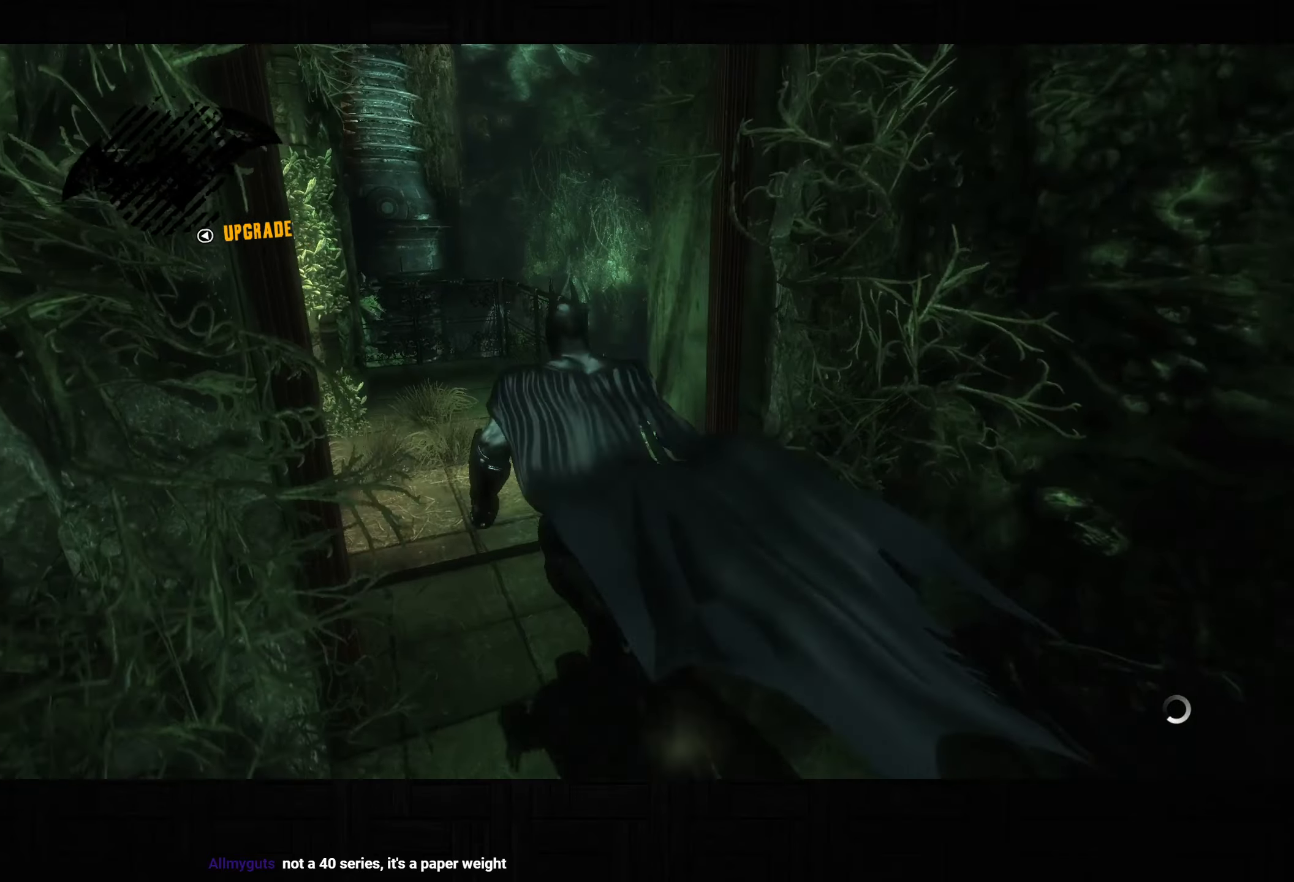
{"buttons": ["CROSS"], "left_stick": "up-left", "right_stick": "up-right", "events": [[500, "right_stick", "up-right"]]}
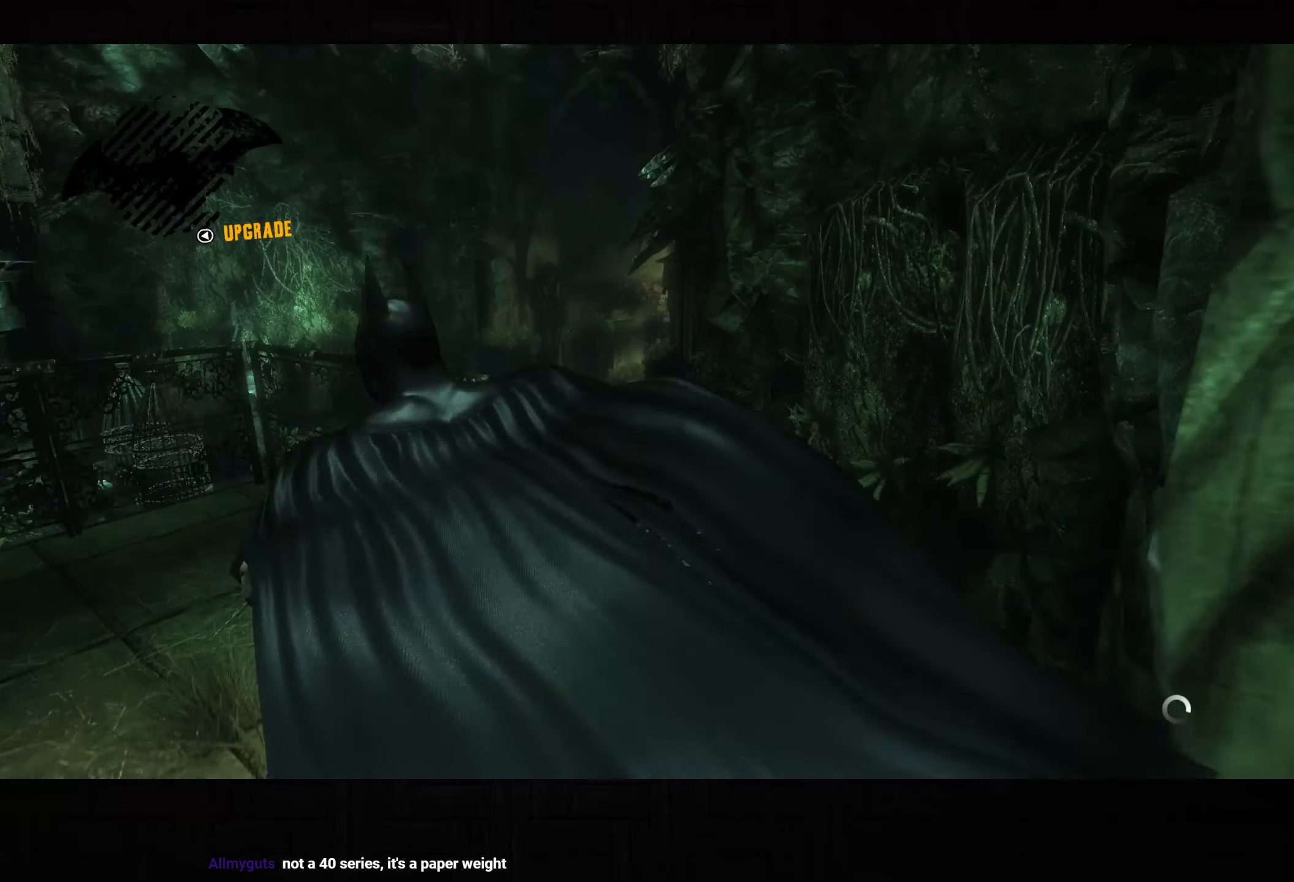
{"buttons": ["L2"], "left_stick": "center", "right_stick": "center", "events": [[417, "CROSS", "up"], [433, "L2", "down"], [433, "left_stick", "center"], [483, "right_stick", "center"]]}
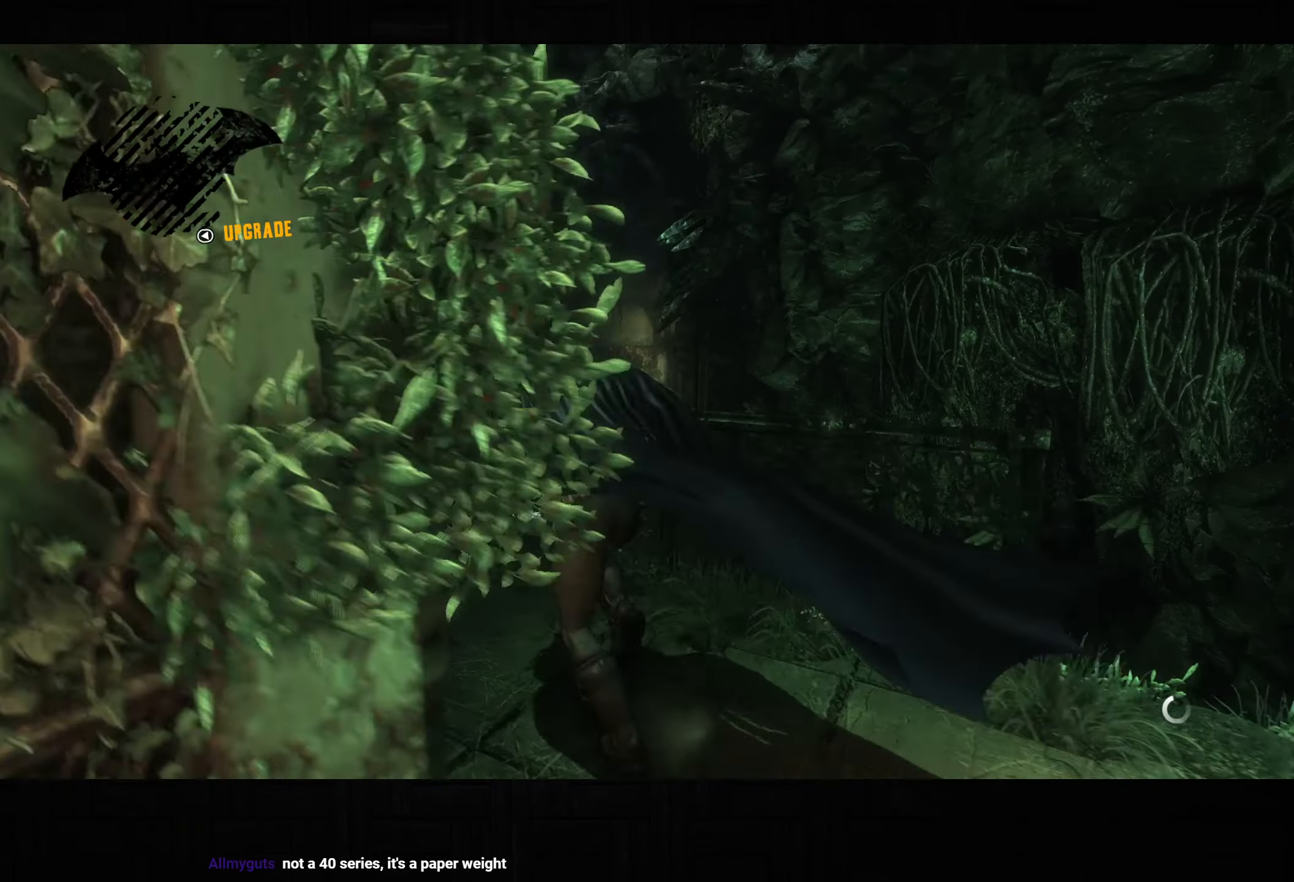
{"buttons": ["L2"], "left_stick": "center", "right_stick": "center", "events": [[217, "R2", "down"], [350, "R2", "up"]]}
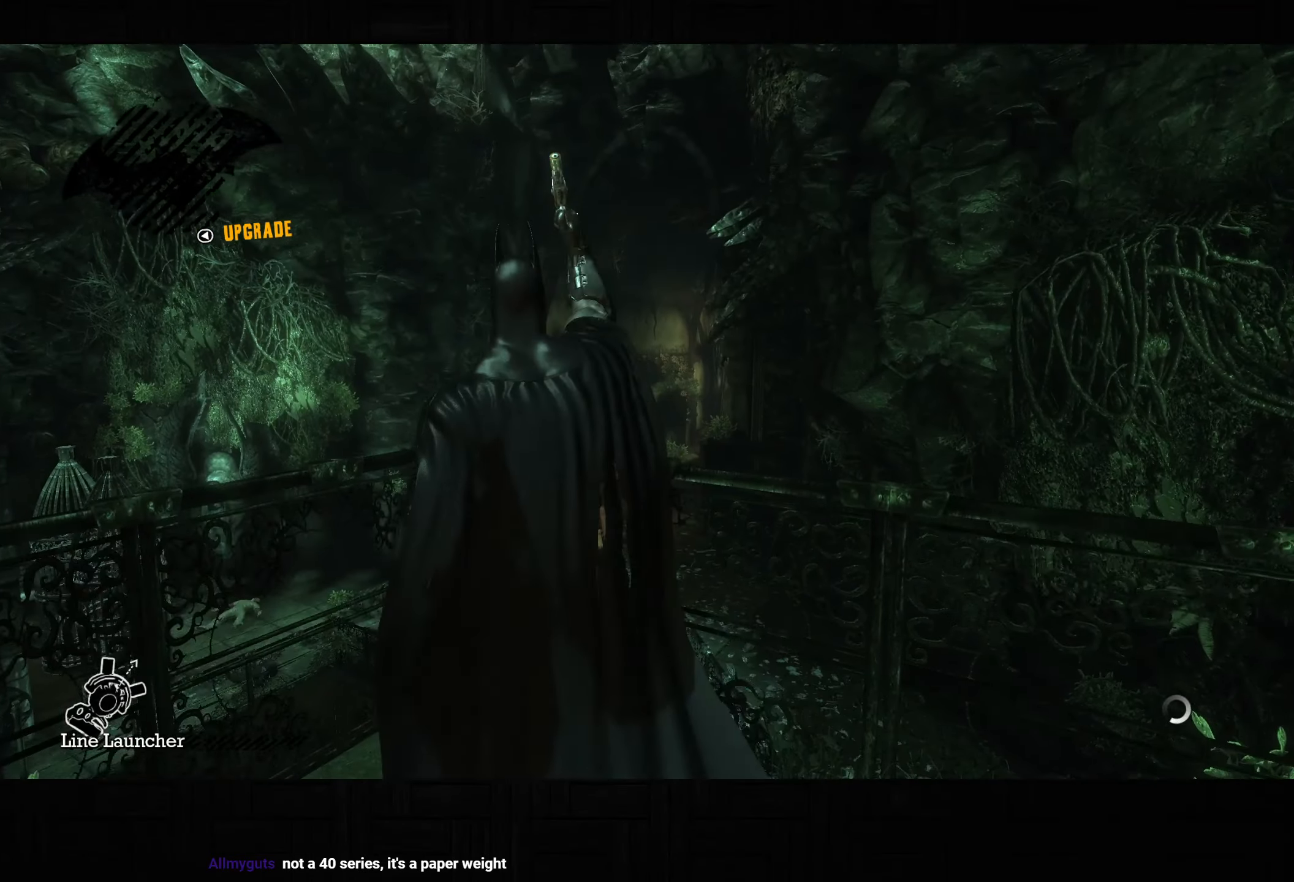
{"buttons": [], "left_stick": "up-left", "right_stick": "down-right", "events": [[50, "L2", "up"], [150, "right_stick", "right"], [200, "left_stick", "up-left"], [200, "right_stick", "down-right"]]}
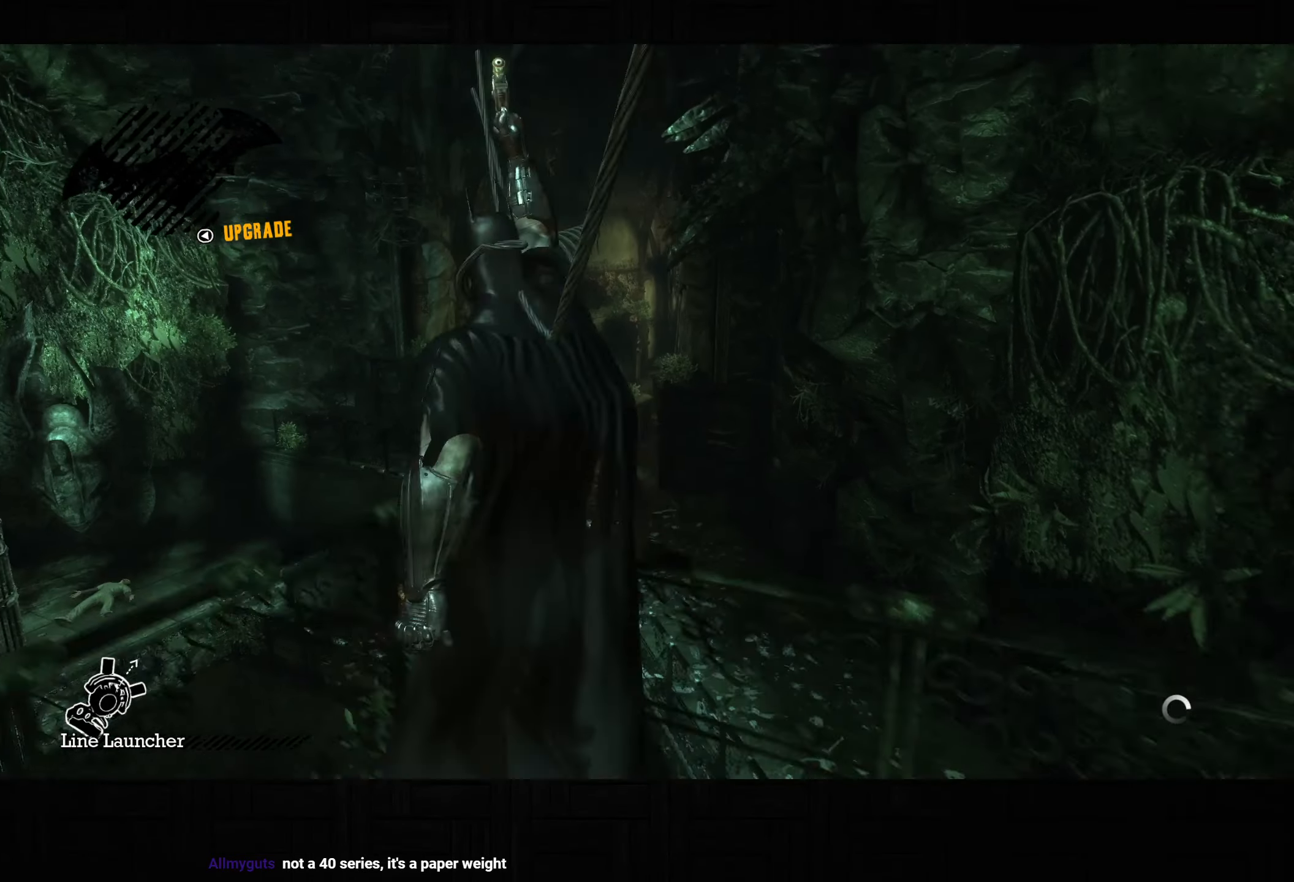
{"buttons": [], "left_stick": "up-left", "right_stick": "down-right", "events": []}
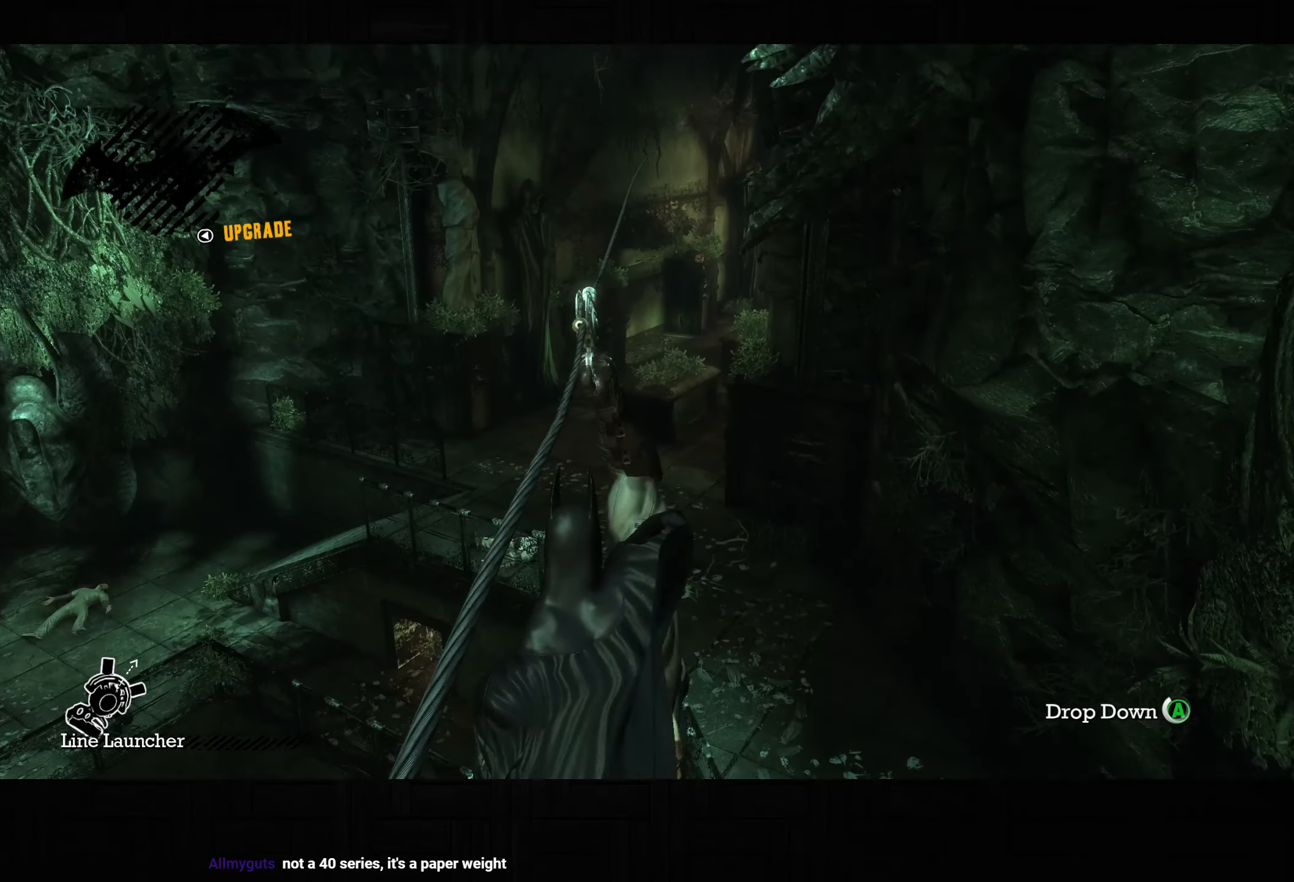
{"buttons": [], "left_stick": "up-left", "right_stick": "center", "events": [[317, "right_stick", "center"]]}
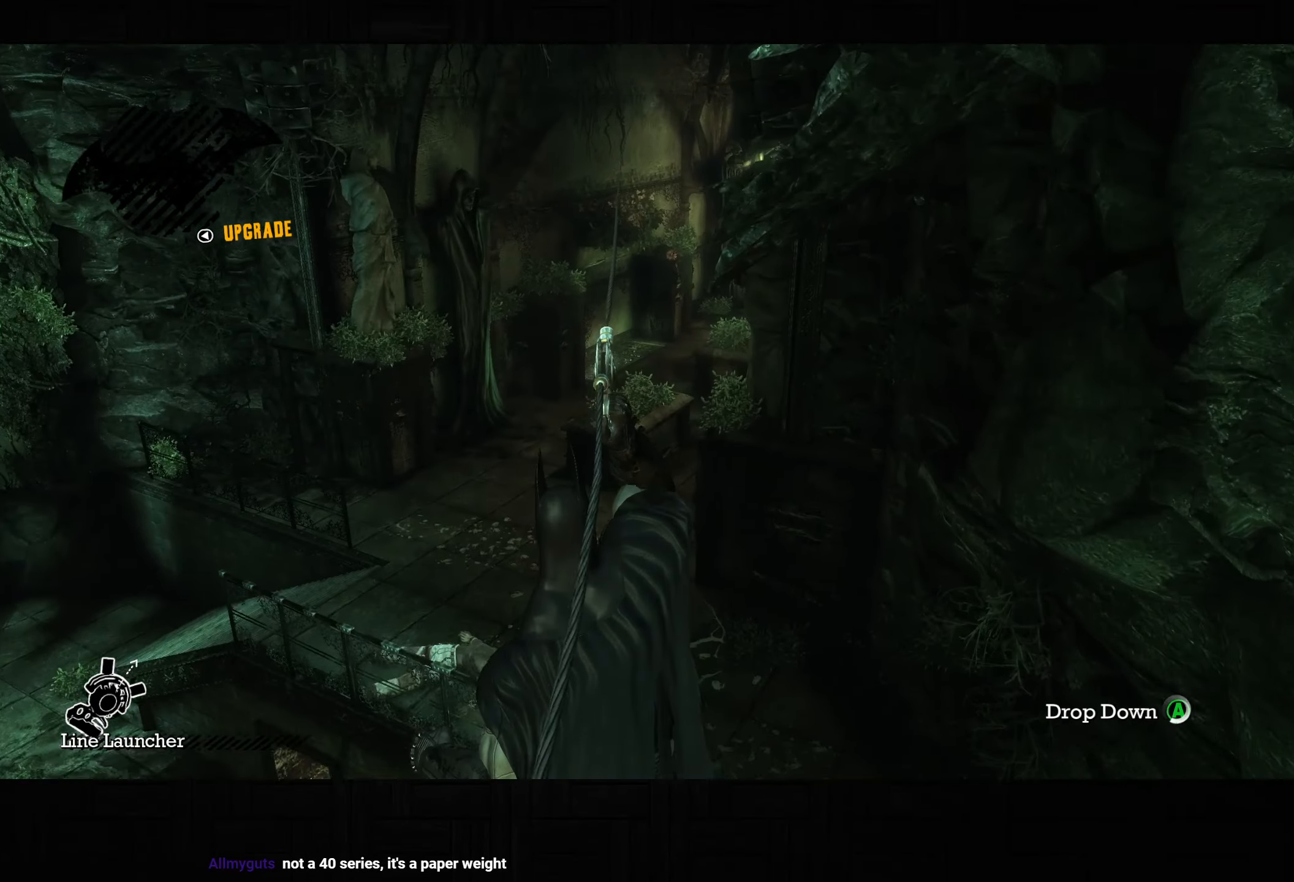
{"buttons": [], "left_stick": "up-left", "right_stick": "center", "events": []}
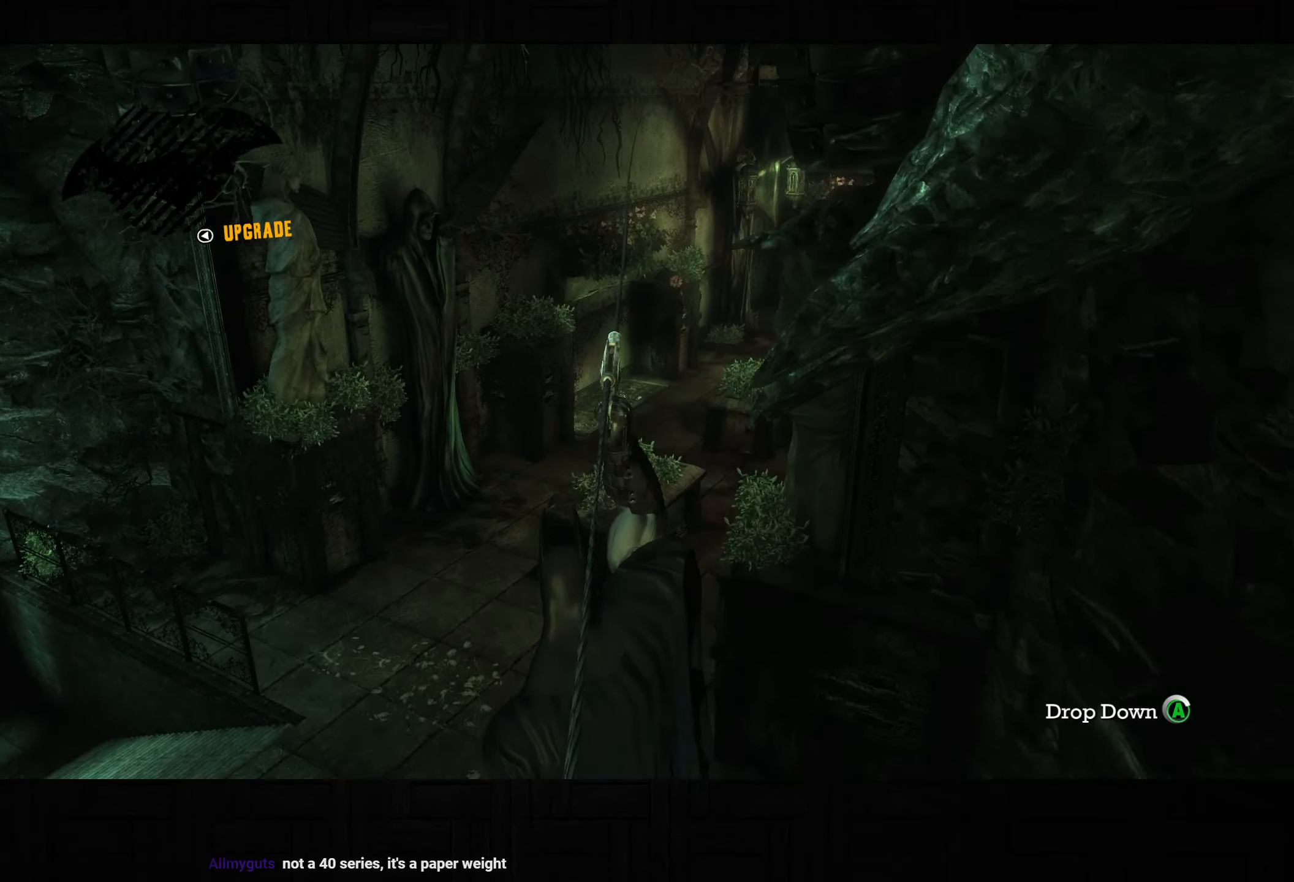
{"buttons": ["CROSS"], "left_stick": "up-right", "right_stick": "center", "events": [[67, "right_stick", "right"], [250, "right_stick", "down-right"], [350, "left_stick", "up-right"], [400, "right_stick", "center"], [450, "CROSS", "down"]]}
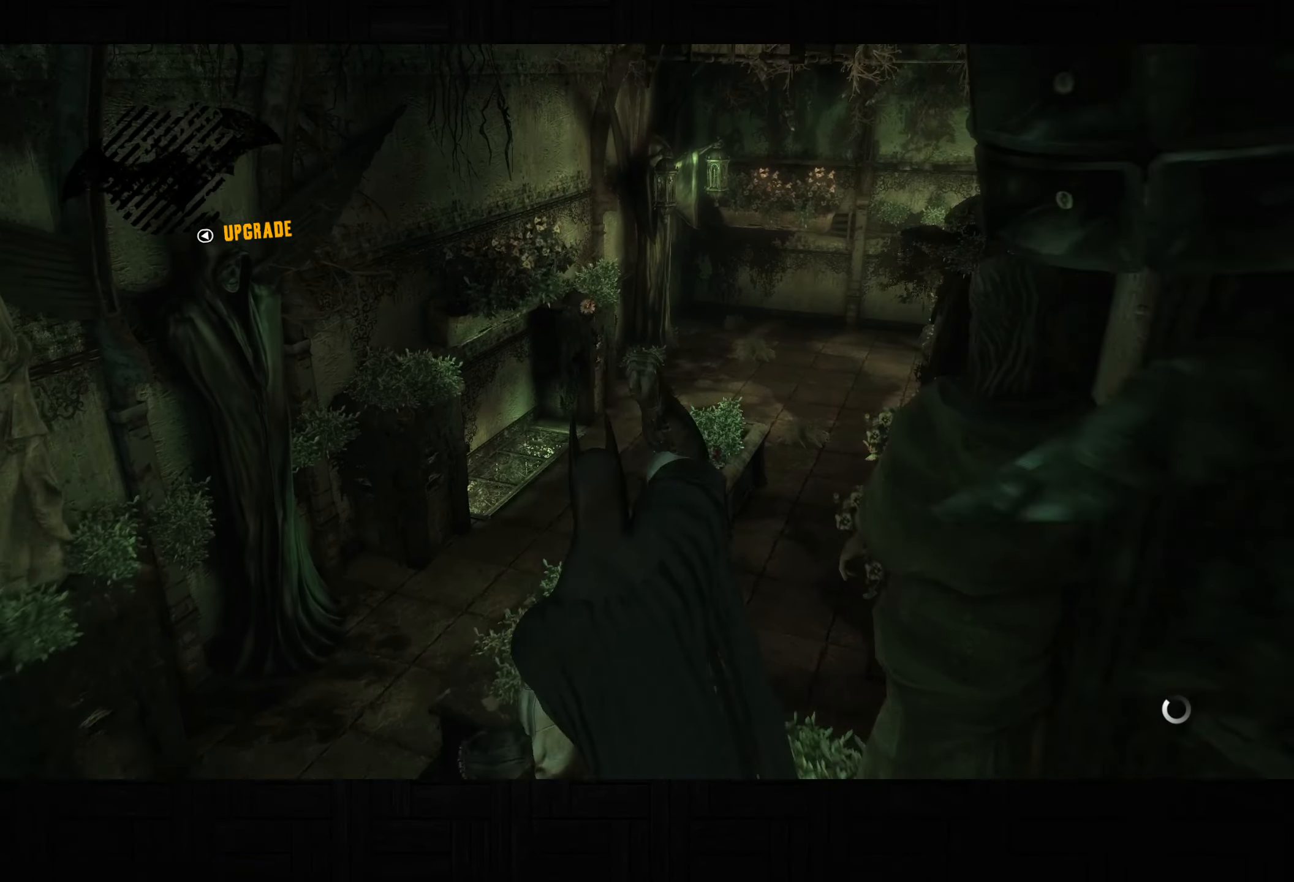
{"buttons": ["CROSS"], "left_stick": "up-right", "right_stick": "right", "events": [[283, "right_stick", "down-right"], [400, "right_stick", "right"]]}
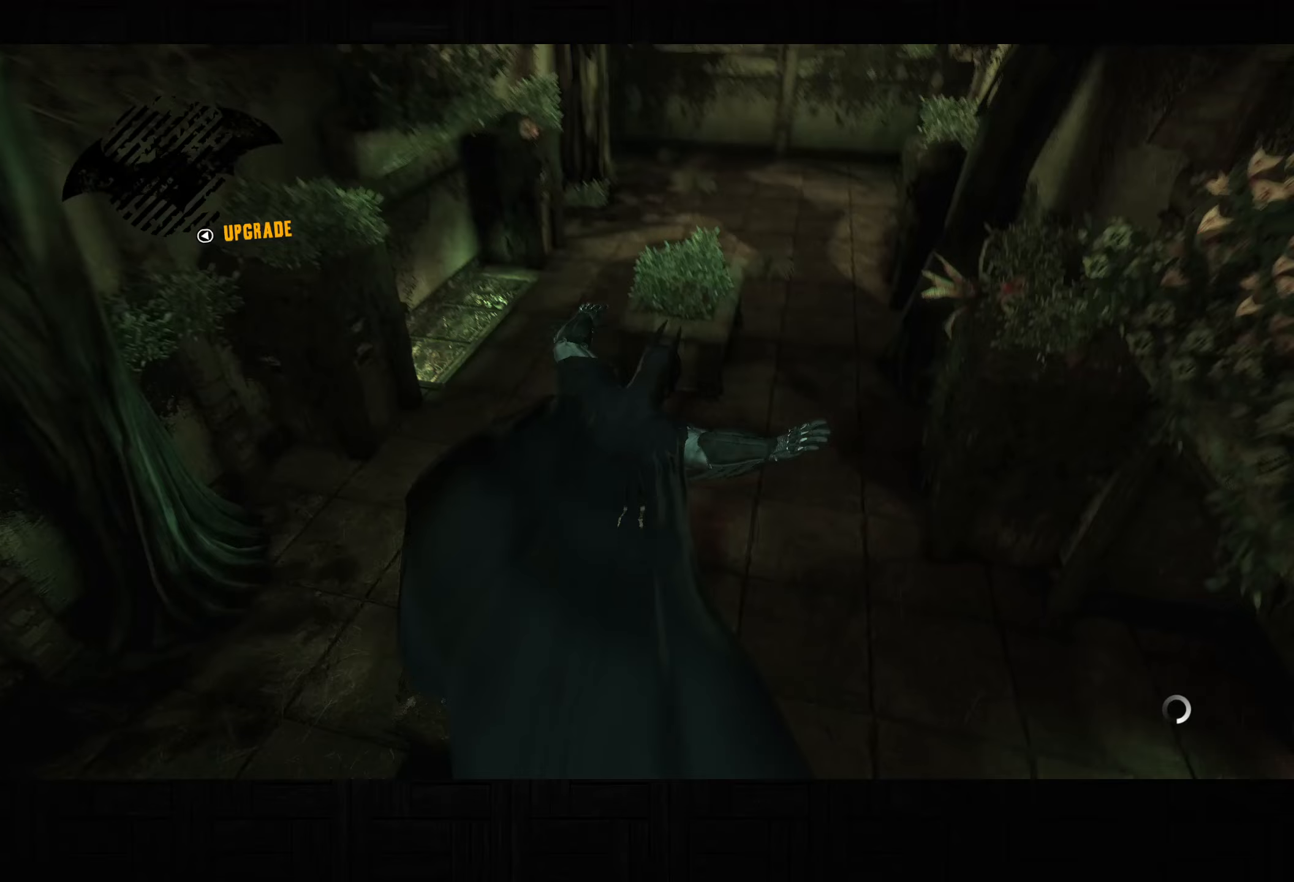
{"buttons": ["CROSS"], "left_stick": "up", "right_stick": "up", "events": [[200, "right_stick", "center"], [233, "left_stick", "up"], [383, "right_stick", "up"]]}
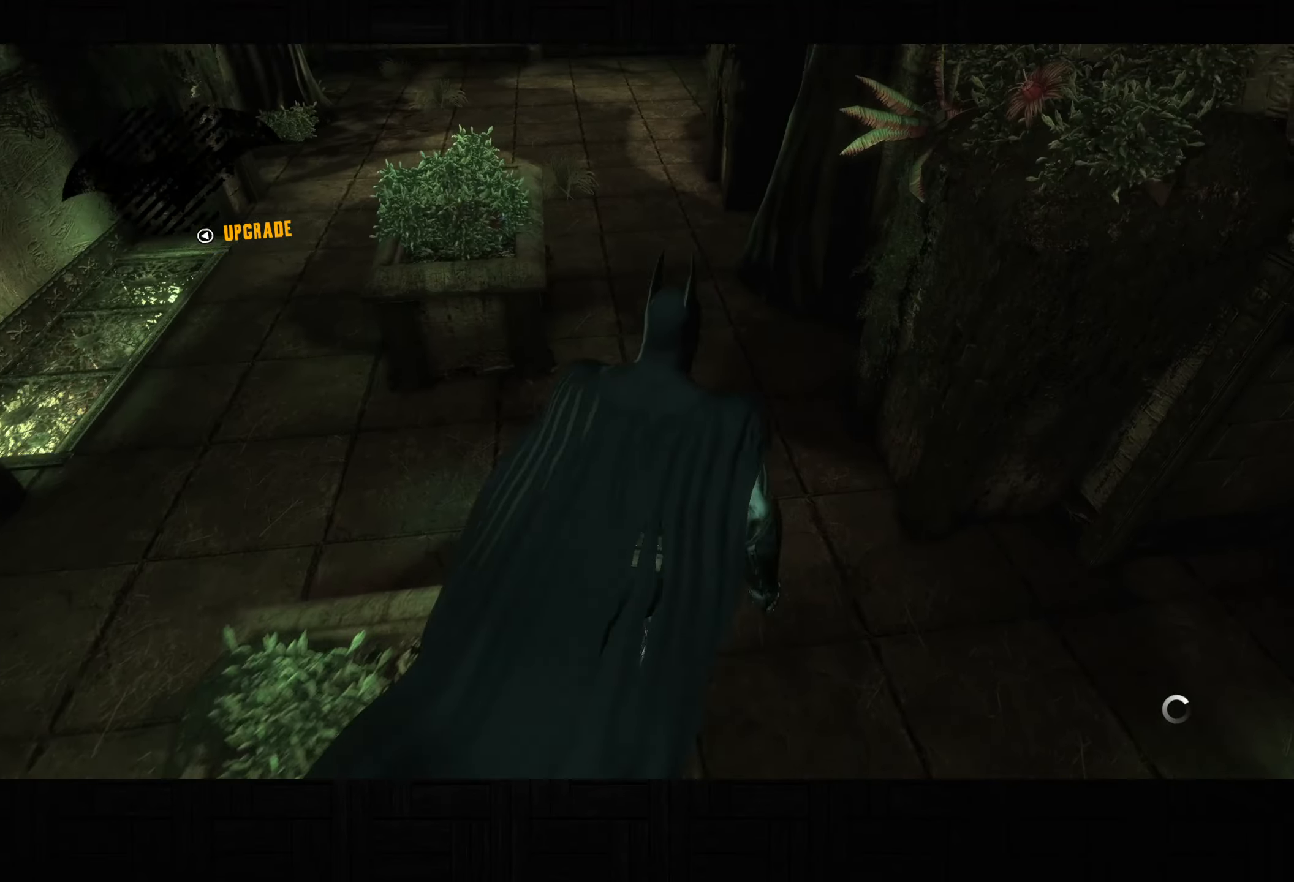
{"buttons": ["CROSS"], "left_stick": "up", "right_stick": "center", "events": [[233, "right_stick", "center"], [250, "left_stick", "up-left"], [383, "left_stick", "up"]]}
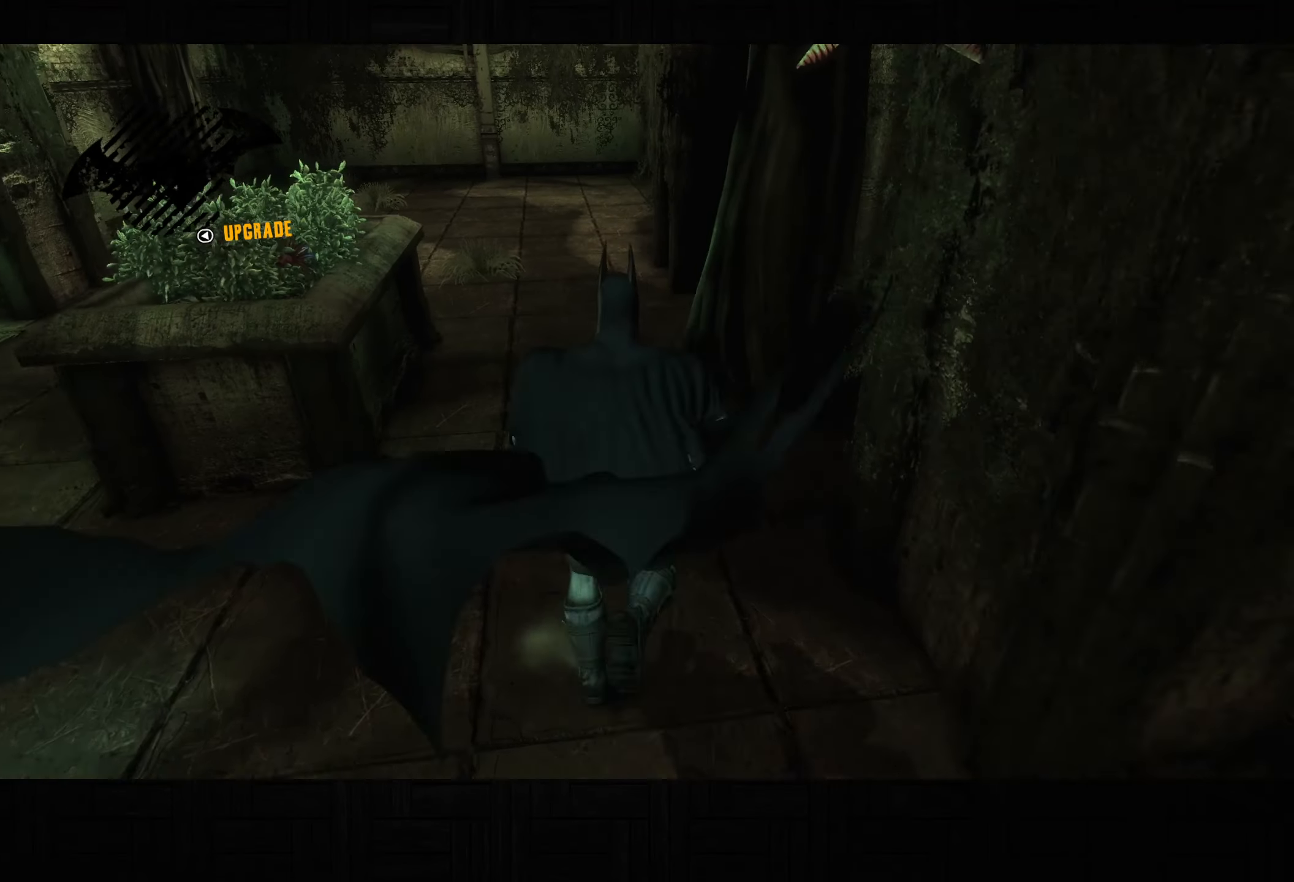
{"buttons": ["CROSS"], "left_stick": "up", "right_stick": "center", "events": [[250, "DPAD_LEFT", "down"], [350, "DPAD_LEFT", "up"]]}
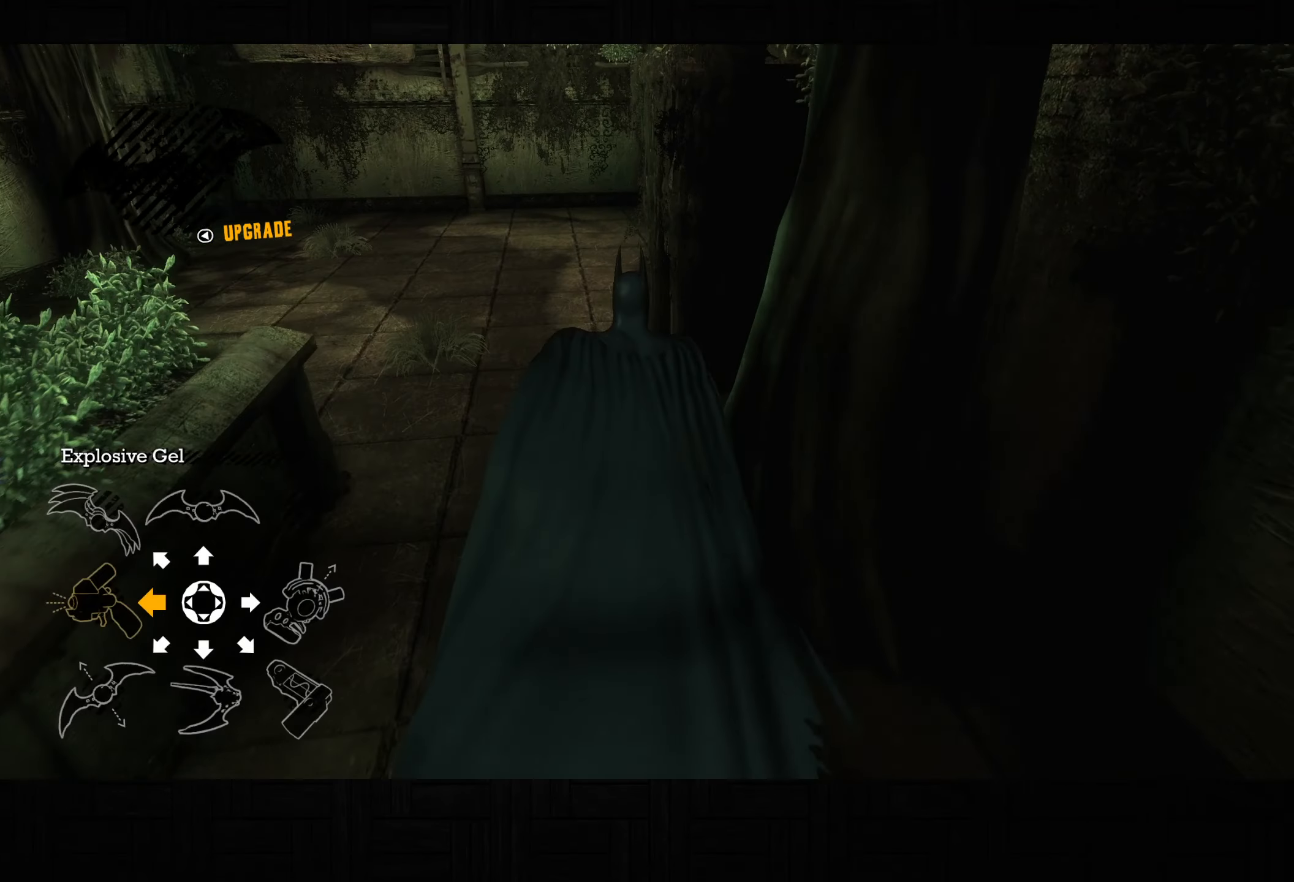
{"buttons": [], "left_stick": "up", "right_stick": "center", "events": [[50, "left_stick", "up-left"], [117, "right_stick", "down-right"], [300, "right_stick", "center"], [317, "left_stick", "up"], [433, "CROSS", "up"]]}
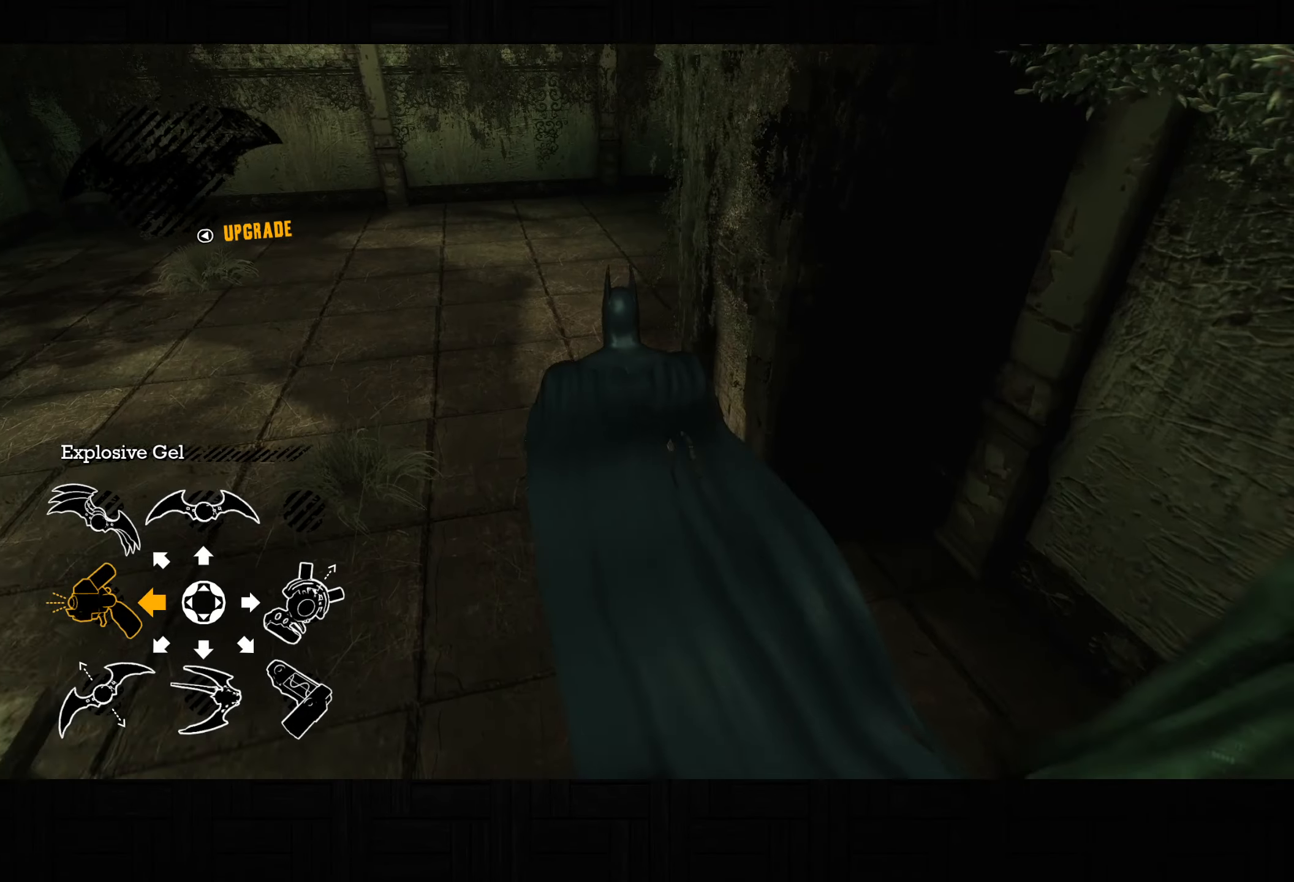
{"buttons": [], "left_stick": "center", "right_stick": "down-left", "events": [[67, "R2", "down"], [83, "left_stick", "center"], [217, "CROSS", "down"], [333, "CROSS", "up"], [500, "R2", "up"], [500, "right_stick", "down-left"]]}
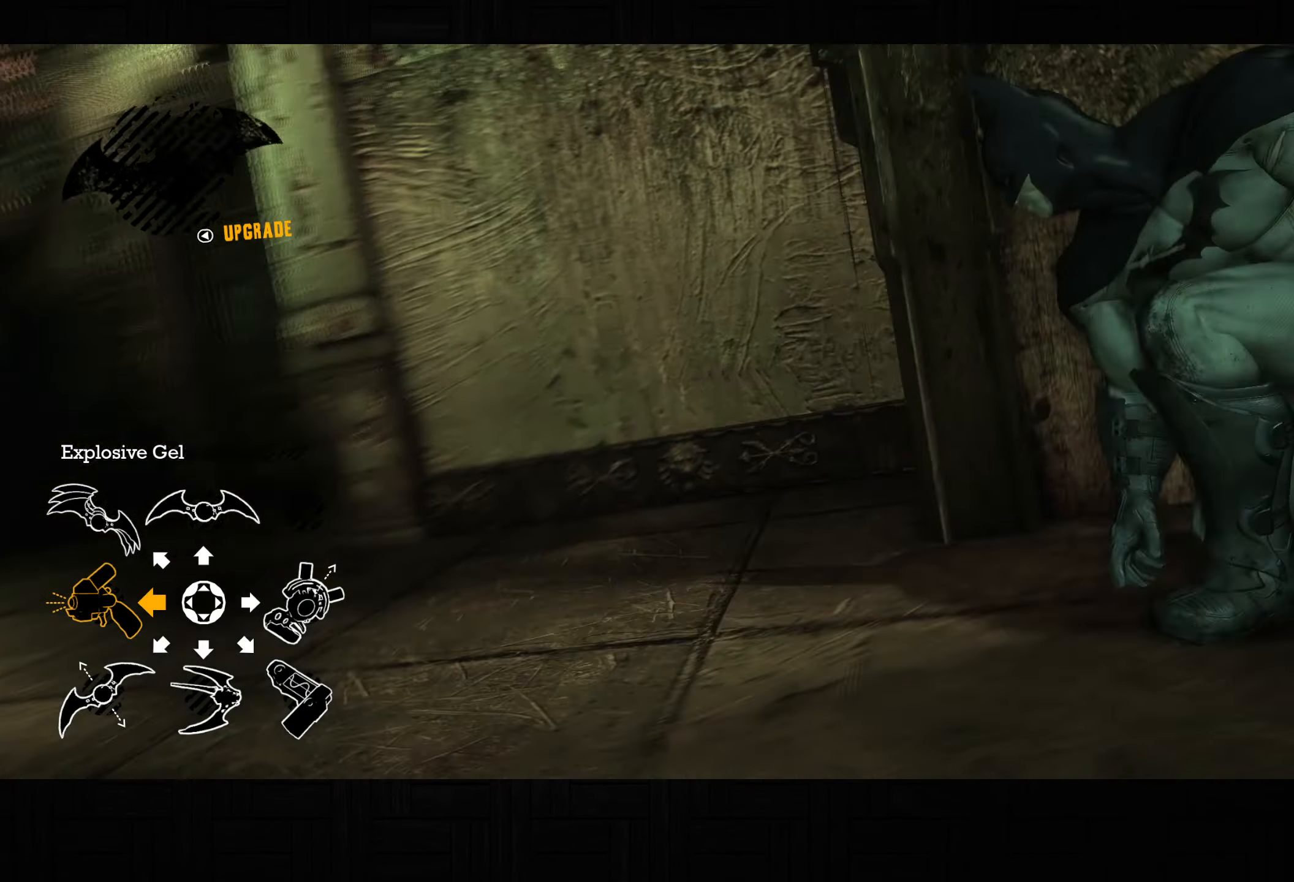
{"buttons": [], "left_stick": "center", "right_stick": "center", "events": [[17, "L2", "down"], [133, "L2", "up"], [350, "right_stick", "center"]]}
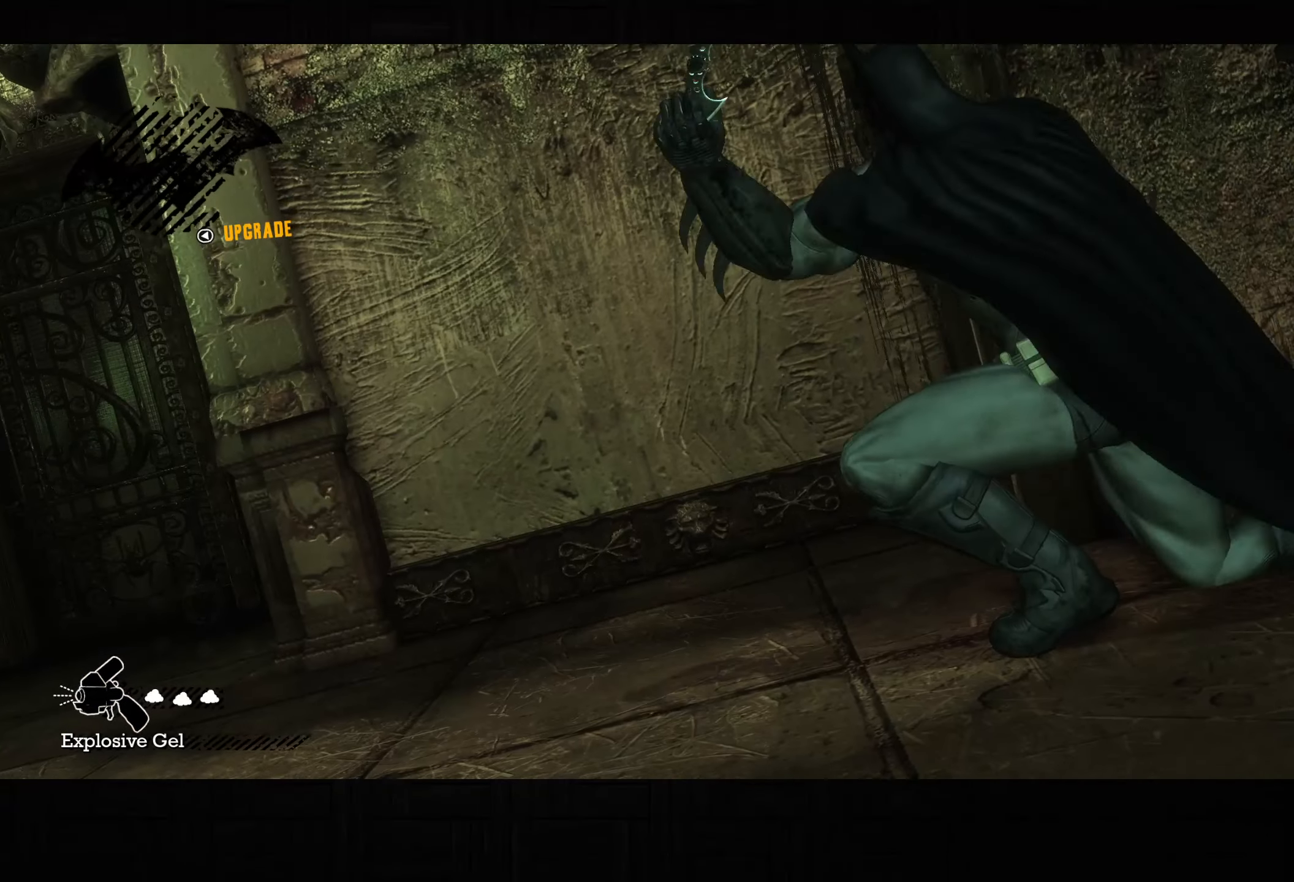
{"buttons": [], "left_stick": "center", "right_stick": "center", "events": [[350, "L2", "down"], [417, "R1", "down"], [467, "R1", "up"], [483, "L2", "up"]]}
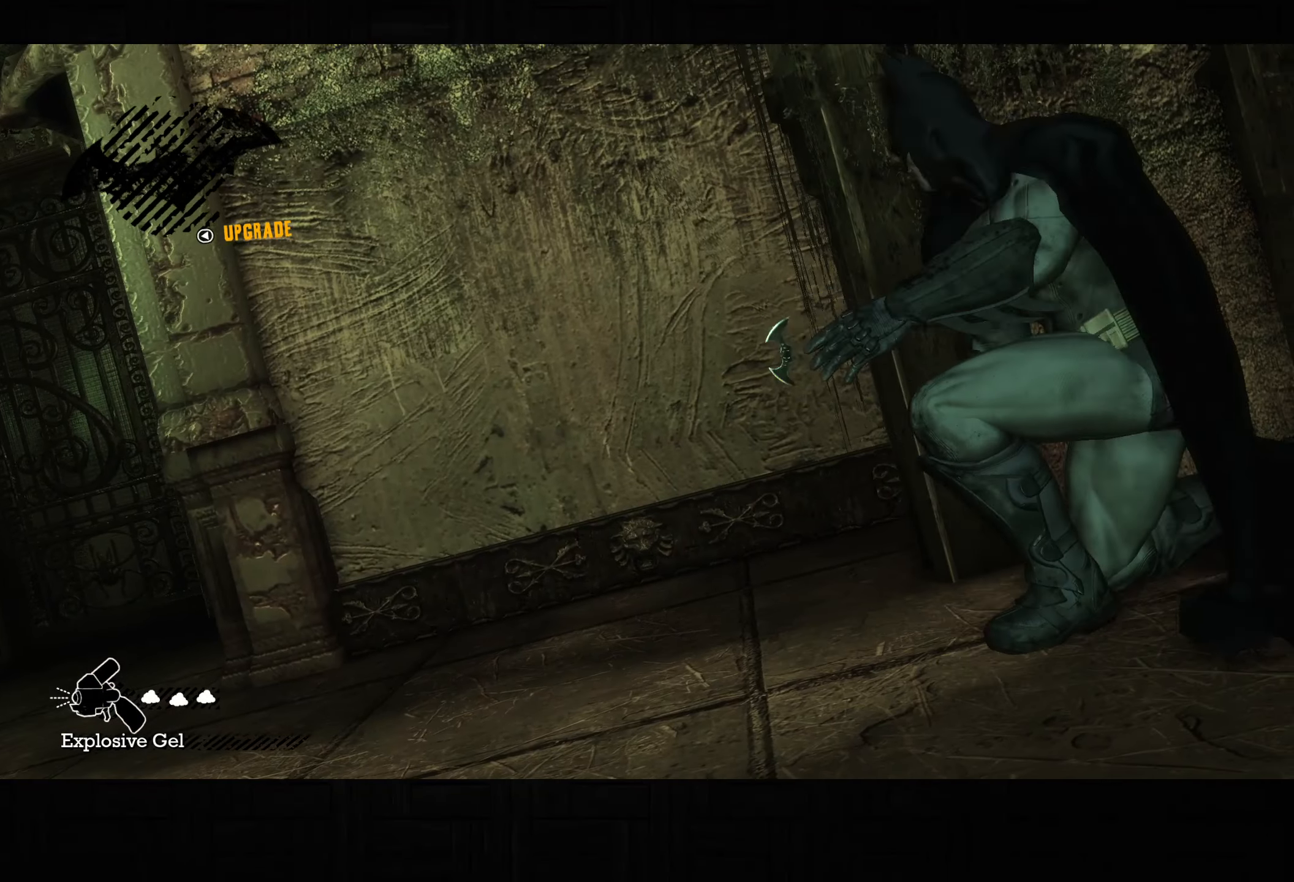
{"buttons": [], "left_stick": "left", "right_stick": "center", "events": [[200, "right_stick", "down"], [317, "left_stick", "left"], [450, "right_stick", "center"]]}
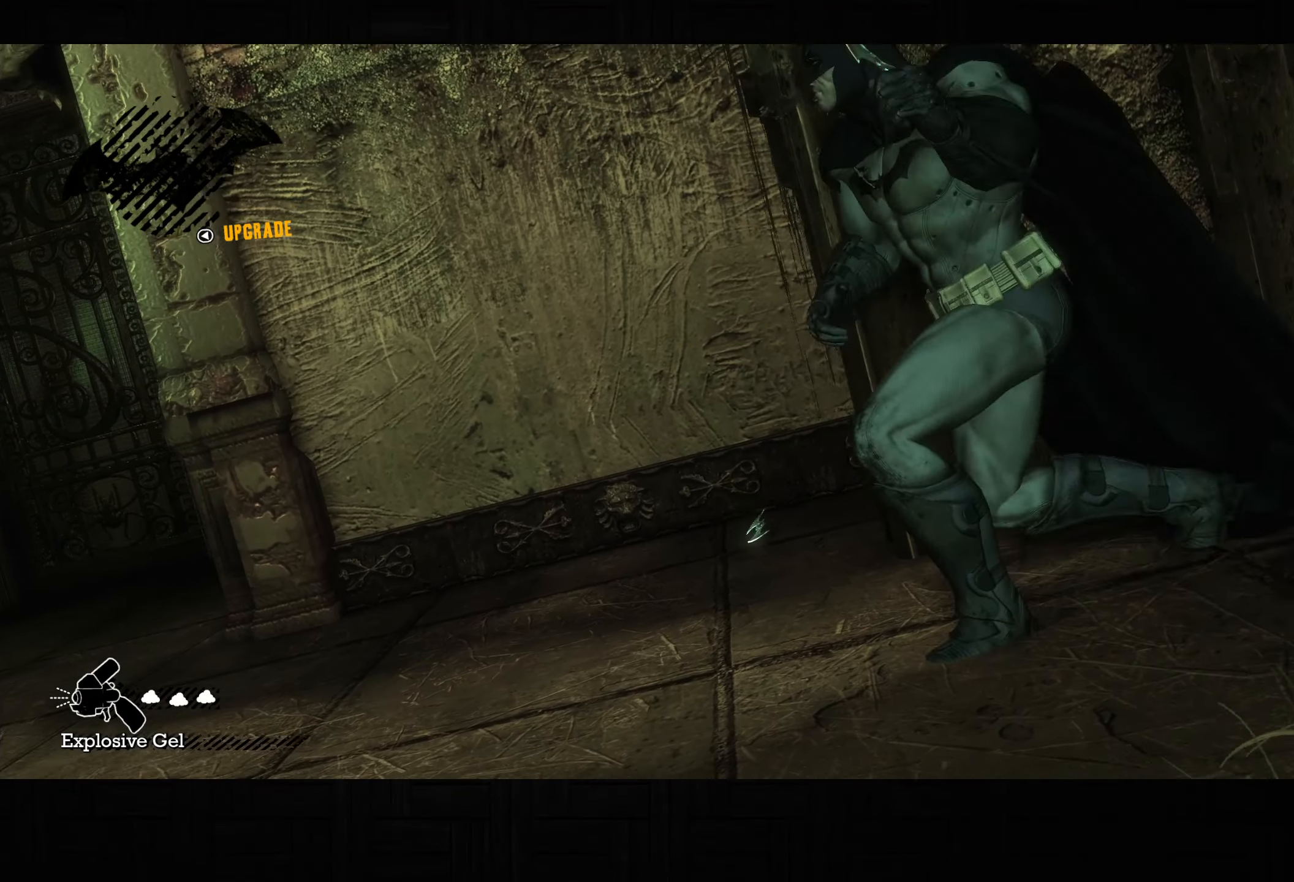
{"buttons": ["CROSS"], "left_stick": "up-left", "right_stick": "center", "events": [[50, "CROSS", "down"], [200, "right_stick", "down-right"], [417, "left_stick", "up-left"], [417, "right_stick", "center"]]}
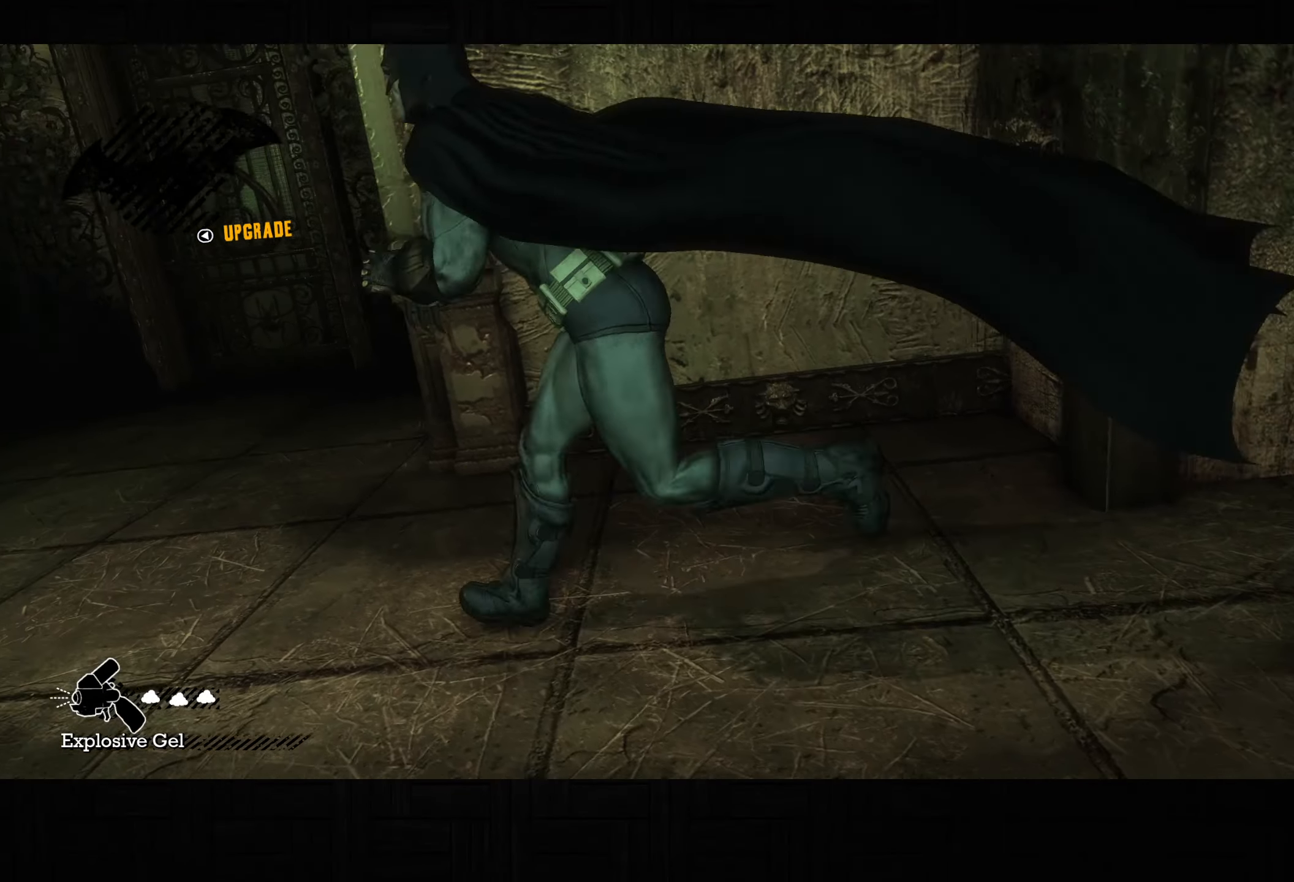
{"buttons": ["CROSS"], "left_stick": "up-left", "right_stick": "center", "events": [[367, "DPAD_LEFT", "down"], [467, "DPAD_LEFT", "up"]]}
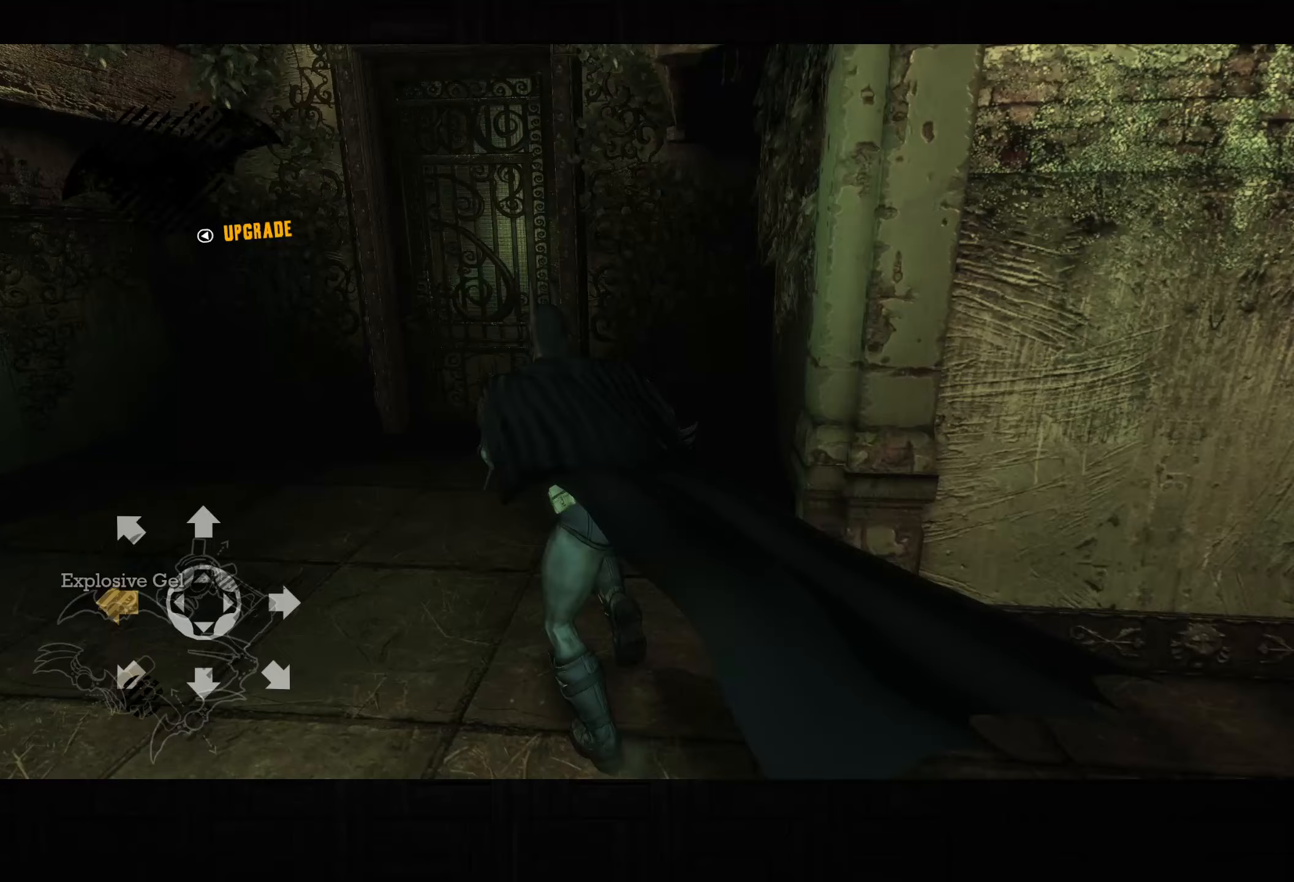
{"buttons": ["CROSS"], "left_stick": "up", "right_stick": "center", "events": [[383, "left_stick", "up"]]}
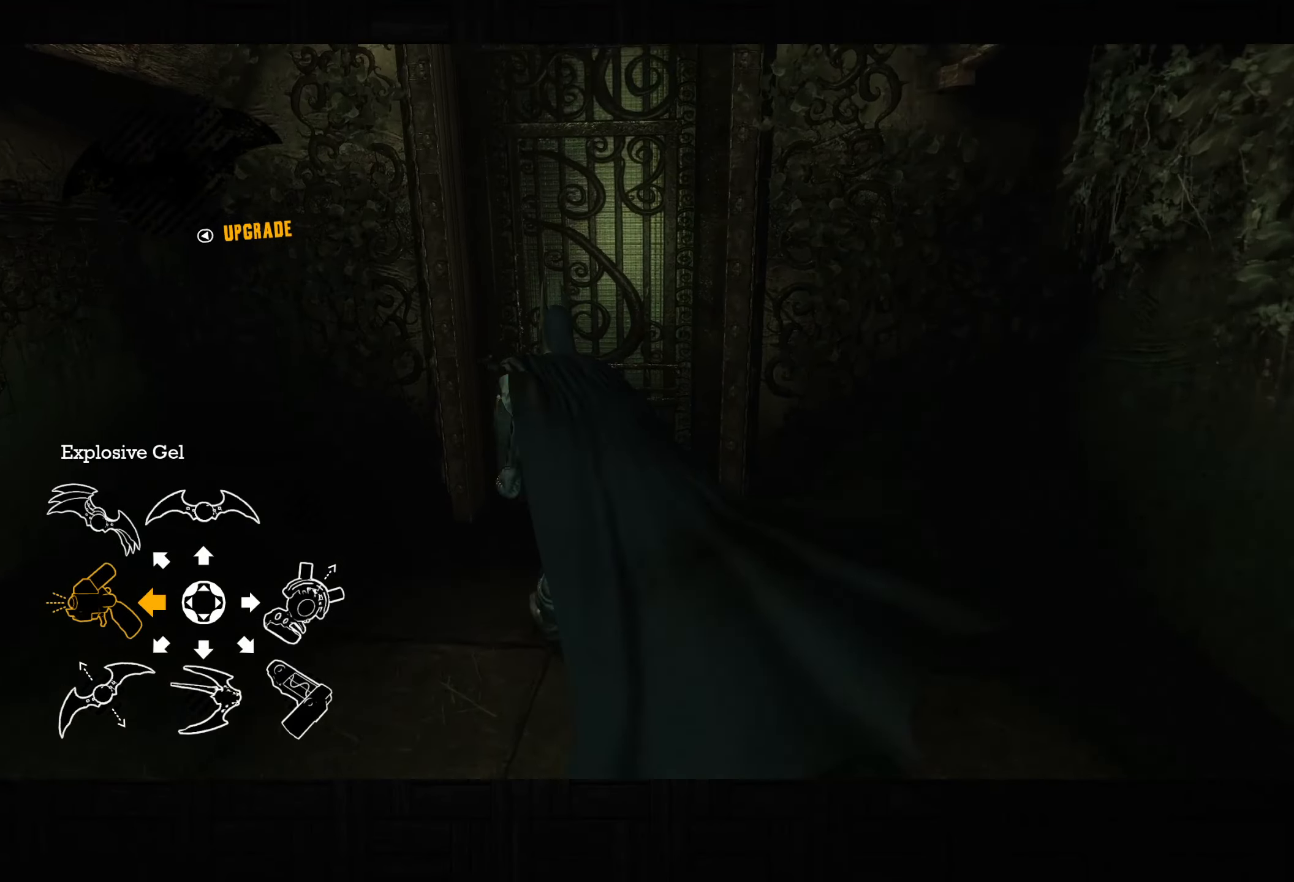
{"buttons": [], "left_stick": "center", "right_stick": "center", "events": [[117, "CROSS", "up"], [117, "left_stick", "center"], [200, "L2", "down"], [217, "CROSS", "down"], [217, "R1", "down"], [467, "R1", "up"], [483, "CROSS", "up"], [483, "L2", "up"]]}
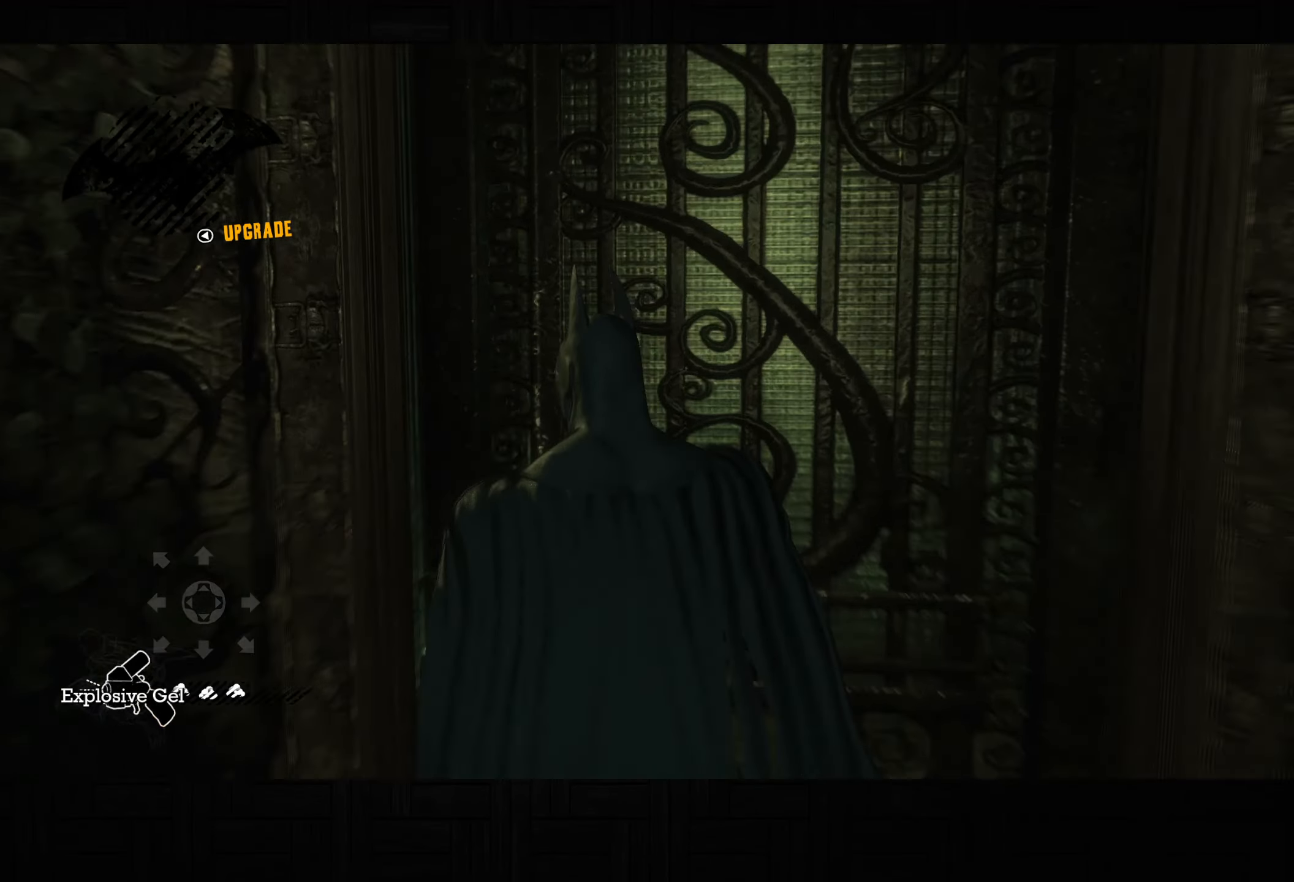
{"buttons": ["R2"], "left_stick": "up", "right_stick": "down-right", "events": [[150, "R2", "down"], [150, "left_stick", "up"], [167, "right_stick", "down"], [450, "right_stick", "down-right"]]}
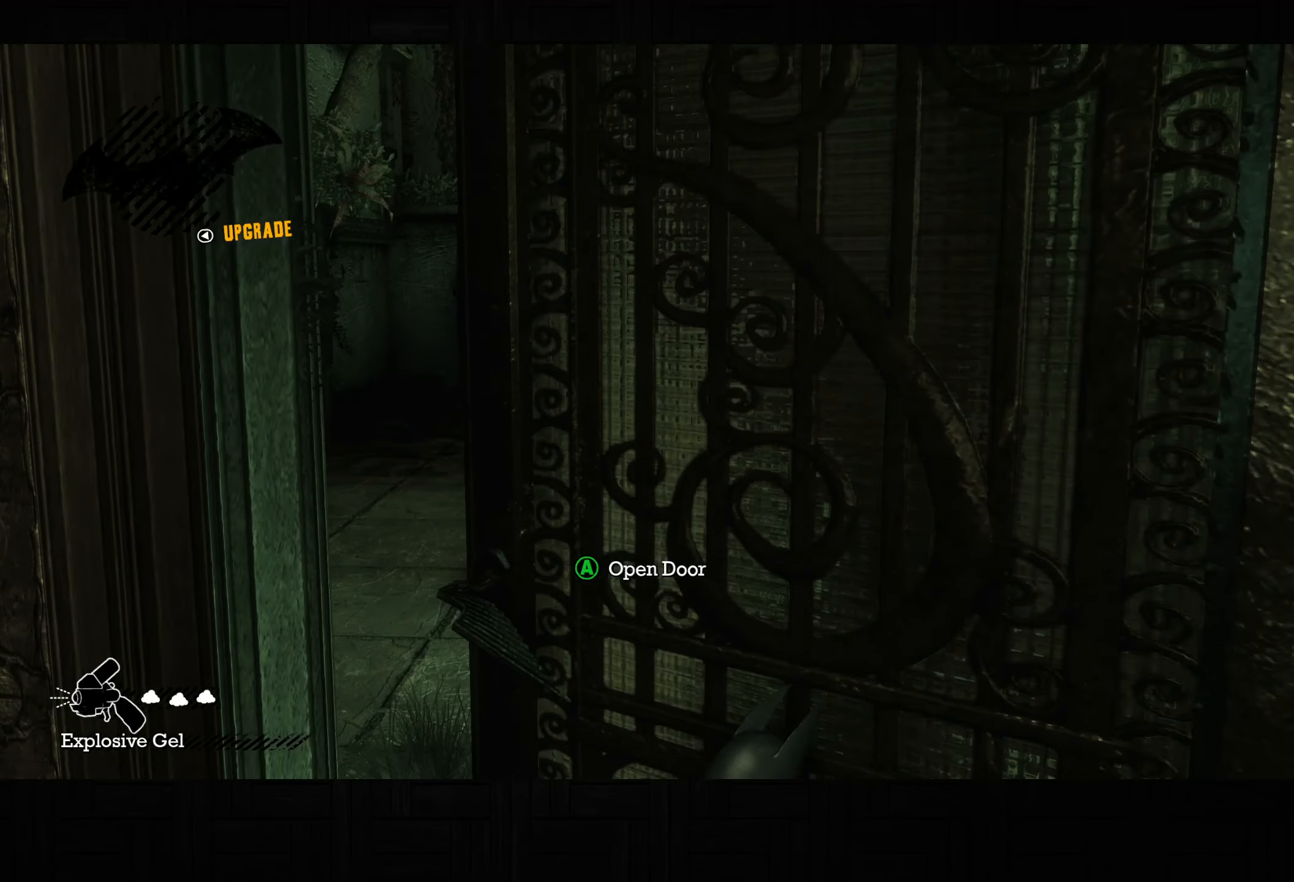
{"buttons": [], "left_stick": "up", "right_stick": "center"}
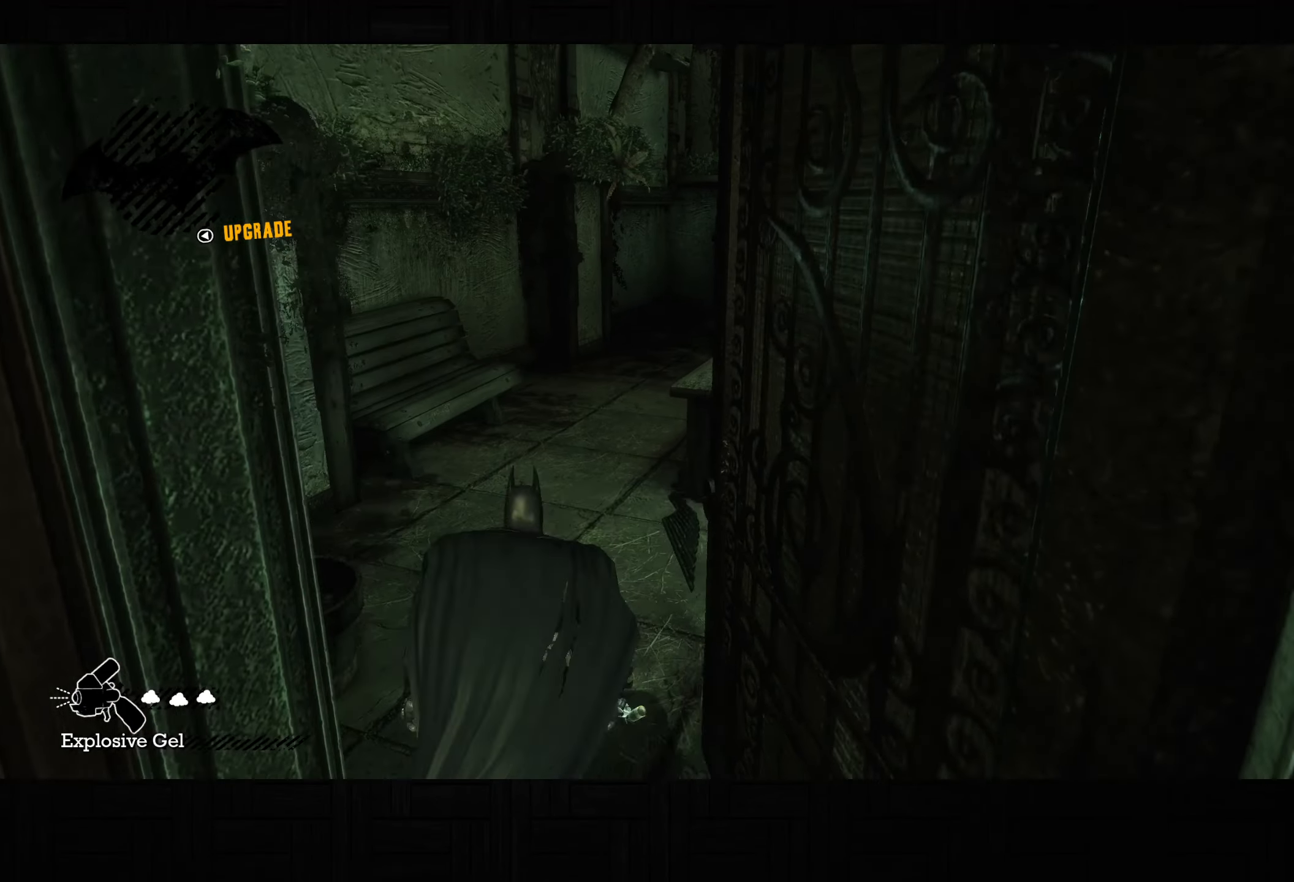
{"buttons": ["CROSS"], "left_stick": "up", "right_stick": "center"}
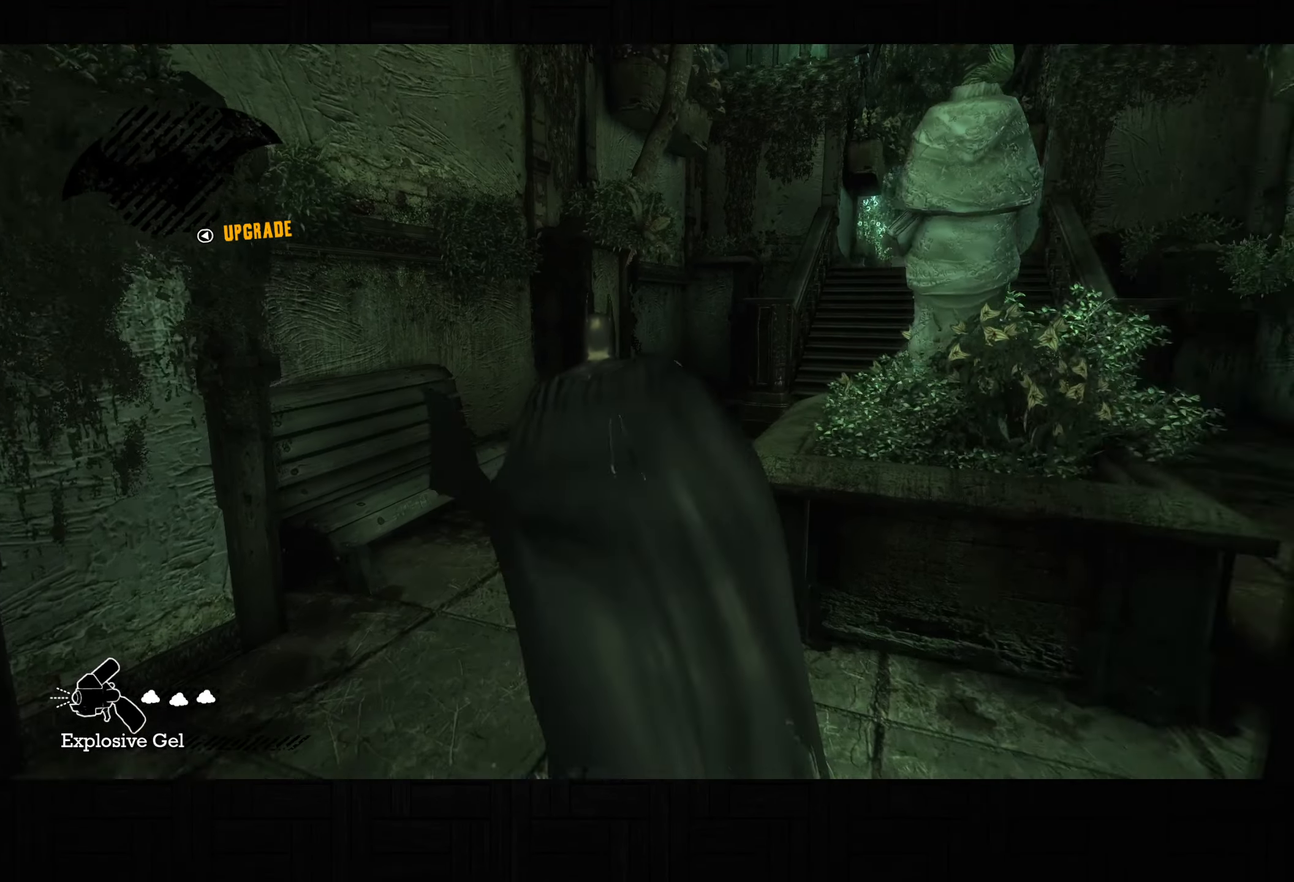
{"buttons": ["CROSS"], "left_stick": "up-right", "right_stick": "down-right", "events": [[100, "right_stick", "down-right"], [167, "left_stick", "up-right"]]}
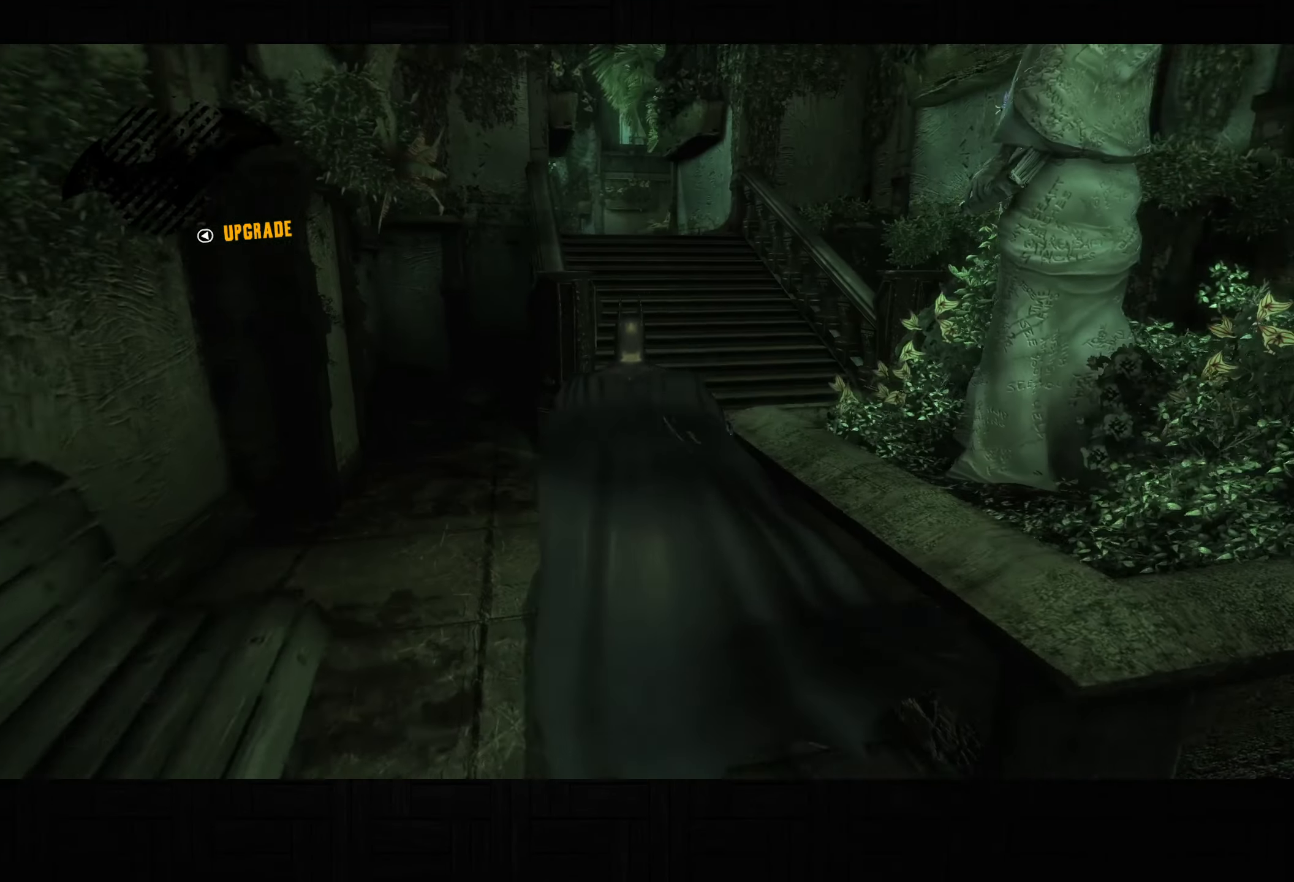
{"buttons": ["CROSS"], "left_stick": "up", "right_stick": "left", "events": [[117, "right_stick", "right"], [200, "left_stick", "up"], [217, "right_stick", "center"], [350, "right_stick", "left"]]}
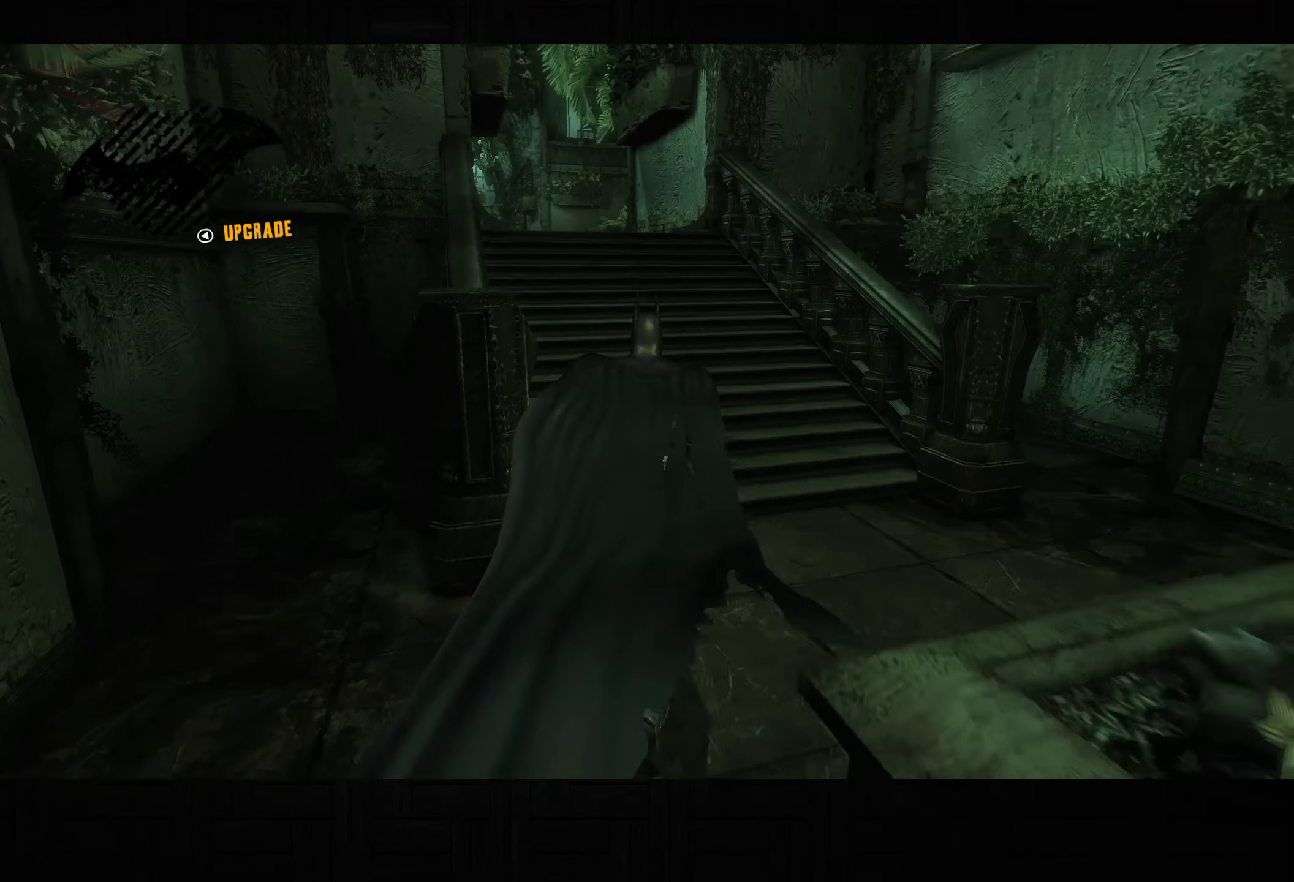
{"buttons": ["CROSS"], "left_stick": "up", "right_stick": "left", "events": []}
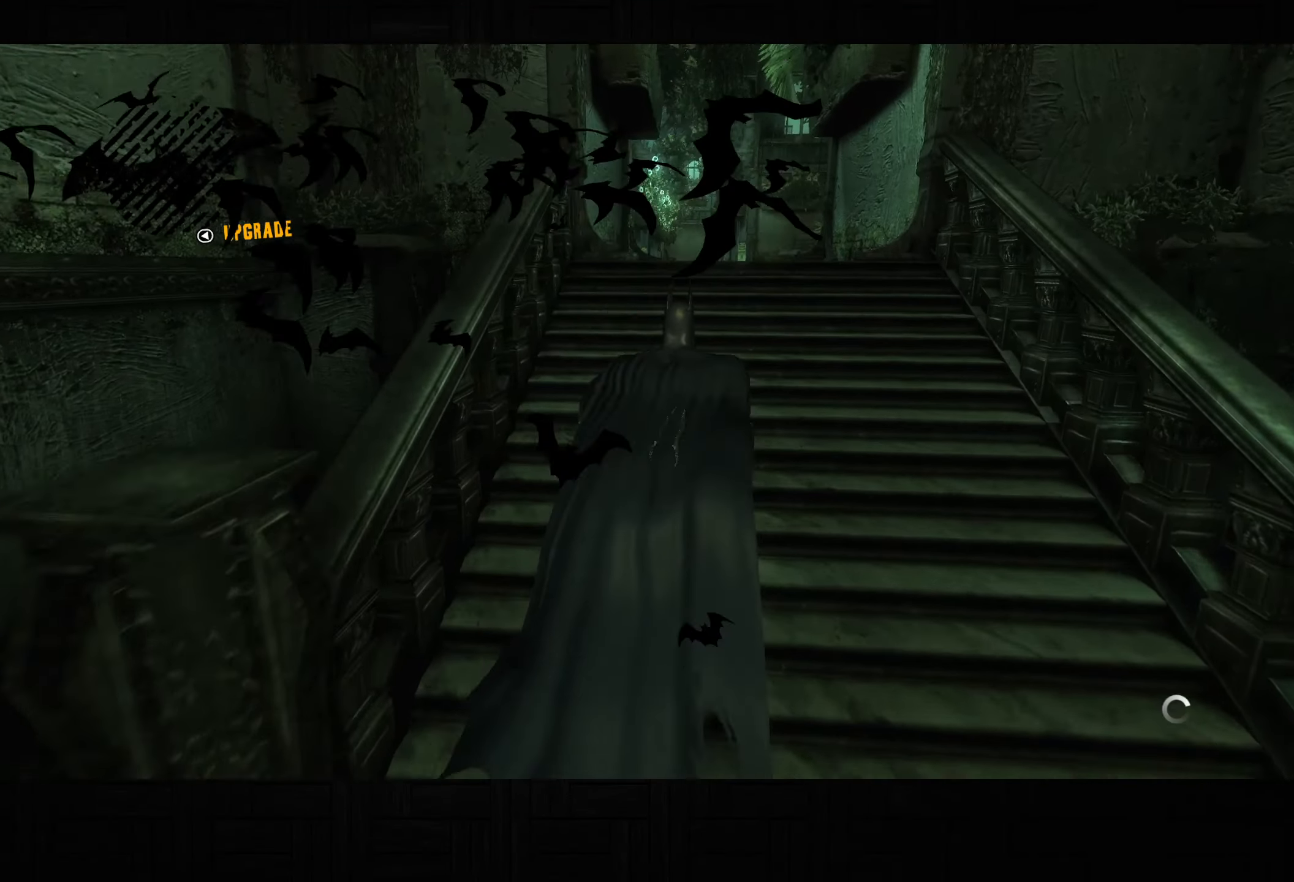
{"buttons": ["CROSS"], "left_stick": "up", "right_stick": "down", "events": [[67, "right_stick", "center"], [467, "right_stick", "down"]]}
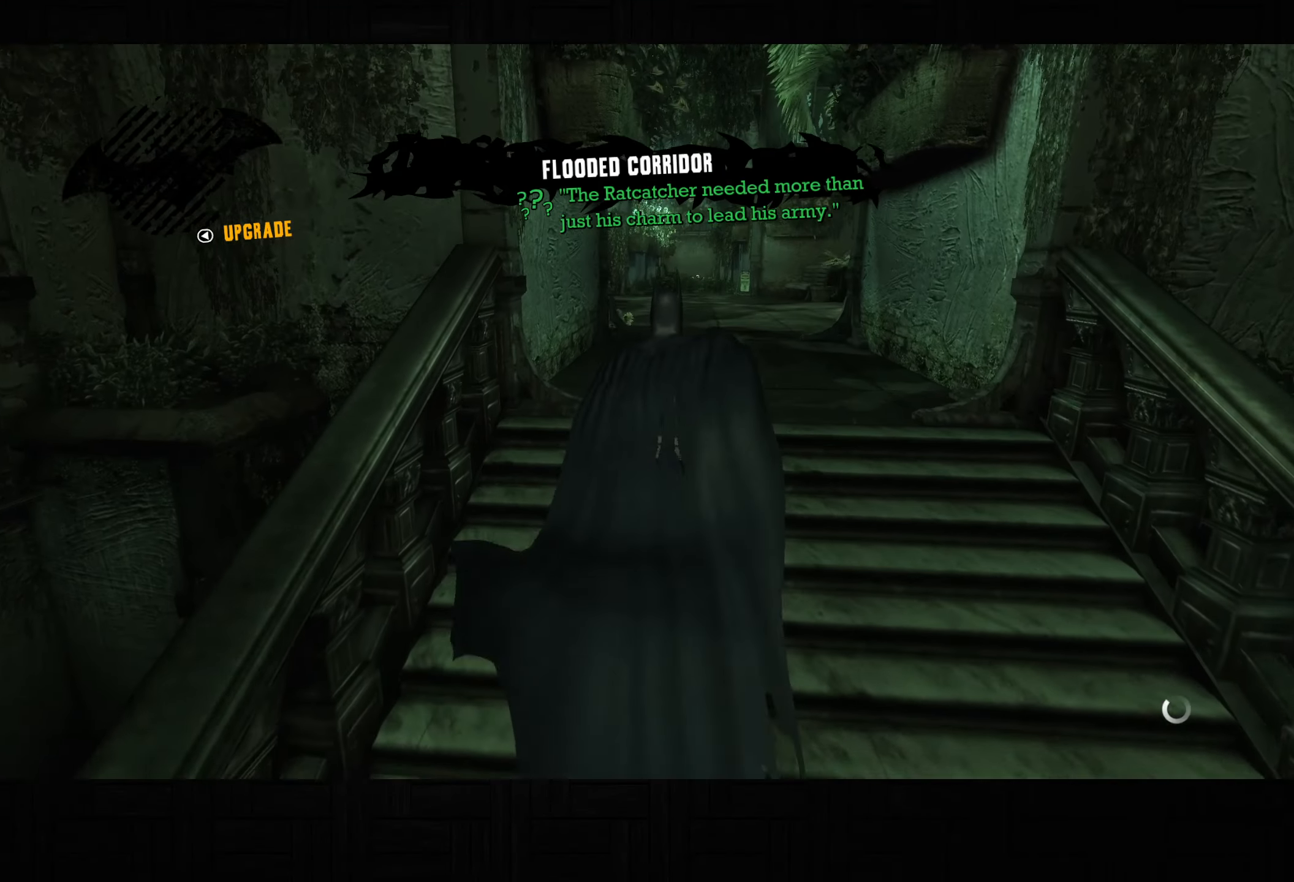
{"buttons": ["CROSS"], "left_stick": "up", "right_stick": "down-left", "events": [[367, "right_stick", "down-left"]]}
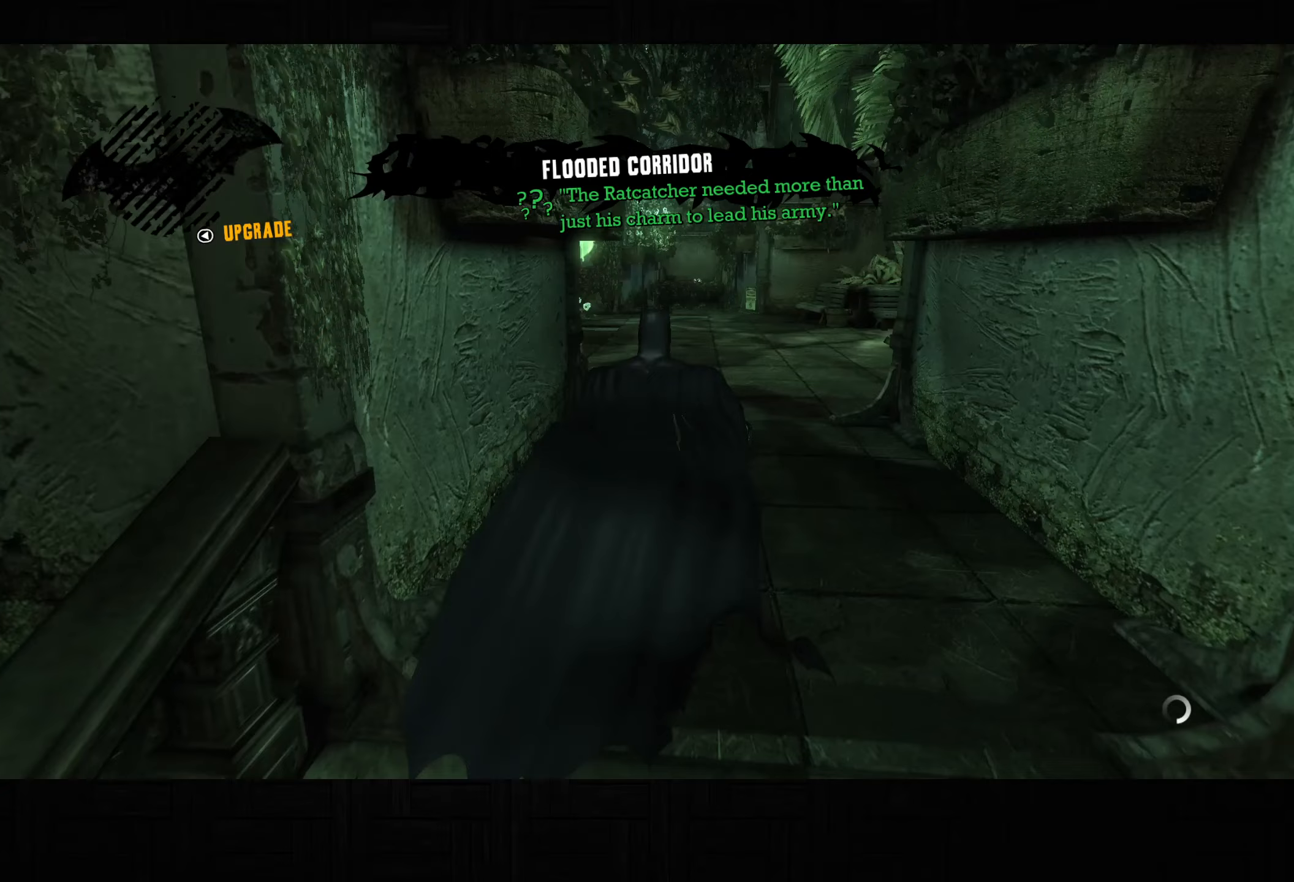
{"buttons": ["CROSS"], "left_stick": "up", "right_stick": "down-left", "events": []}